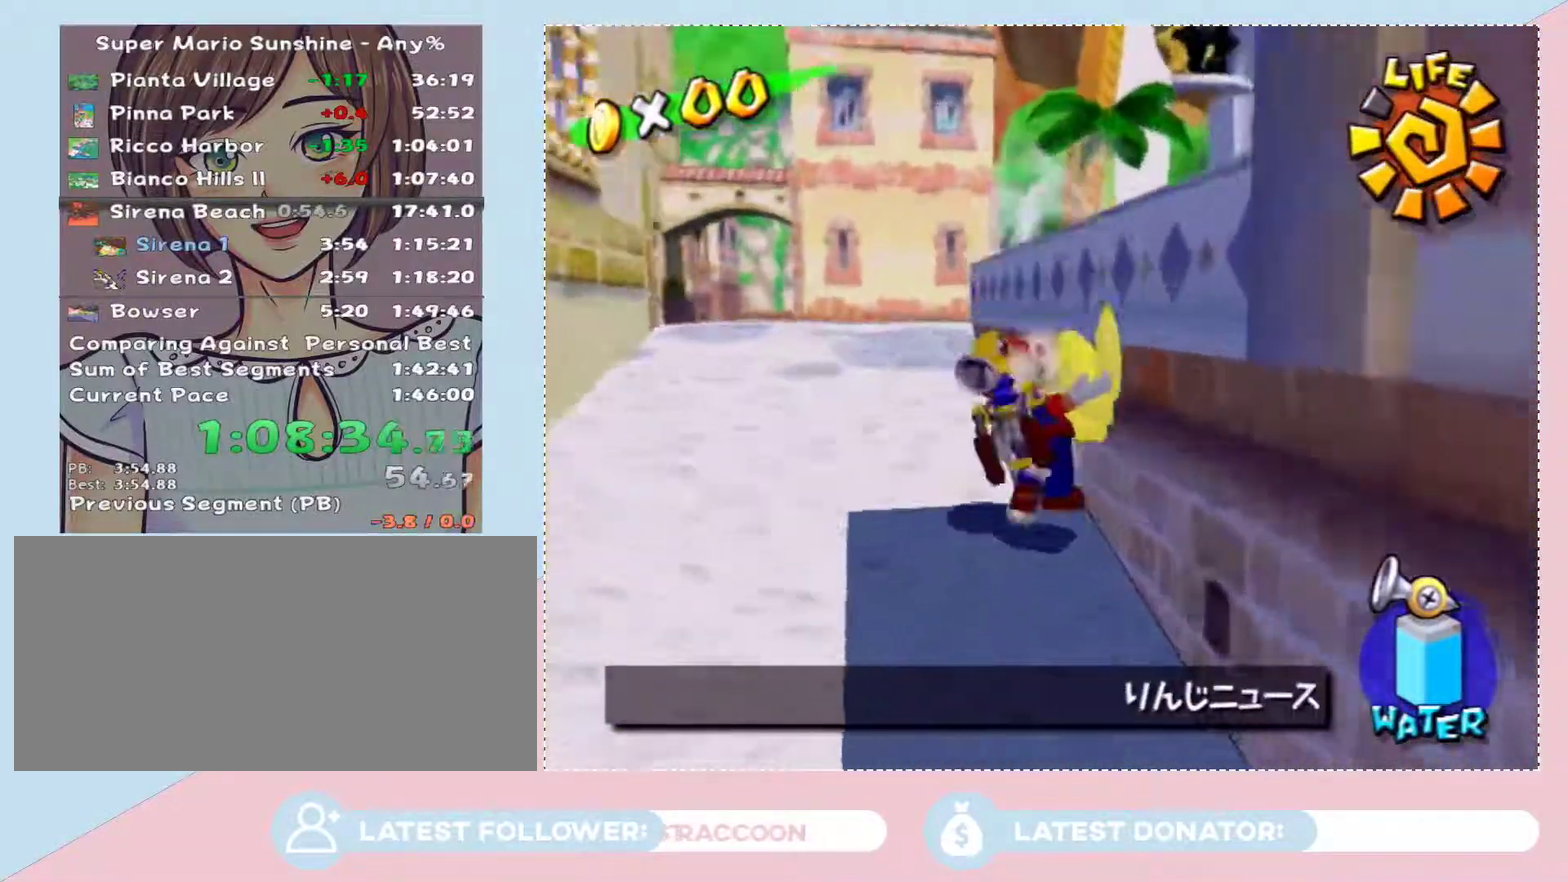
Gameplay with a controller (Nintendo layout); each line is a JSON object with the inputs held at the frame after it. "events" lists button and stick changes between this image and that frame as [ms after this image, input, new state], when the widget could be followed in between. Not read: L3 R1 R2 R3.
{"buttons": [], "left_stick": "up-right", "right_stick": "center", "events": [[17, "left_stick", "up-left"], [250, "left_stick", "up-right"], [333, "A", "down"], [500, "A", "up"]]}
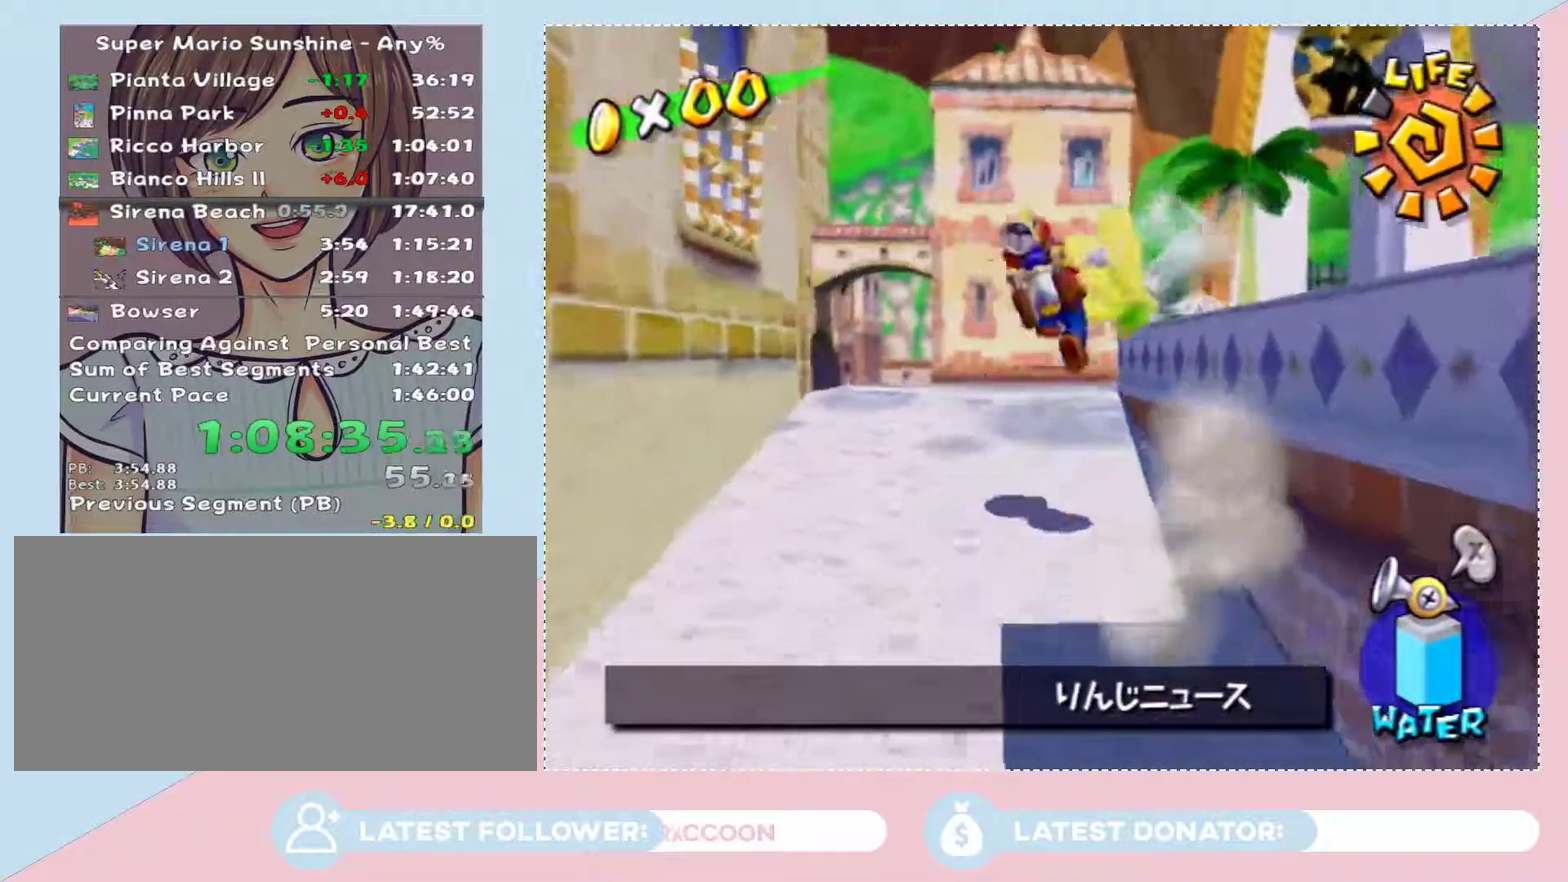
{"buttons": [], "left_stick": "up-right", "right_stick": "left", "events": [[150, "right_stick", "left"]]}
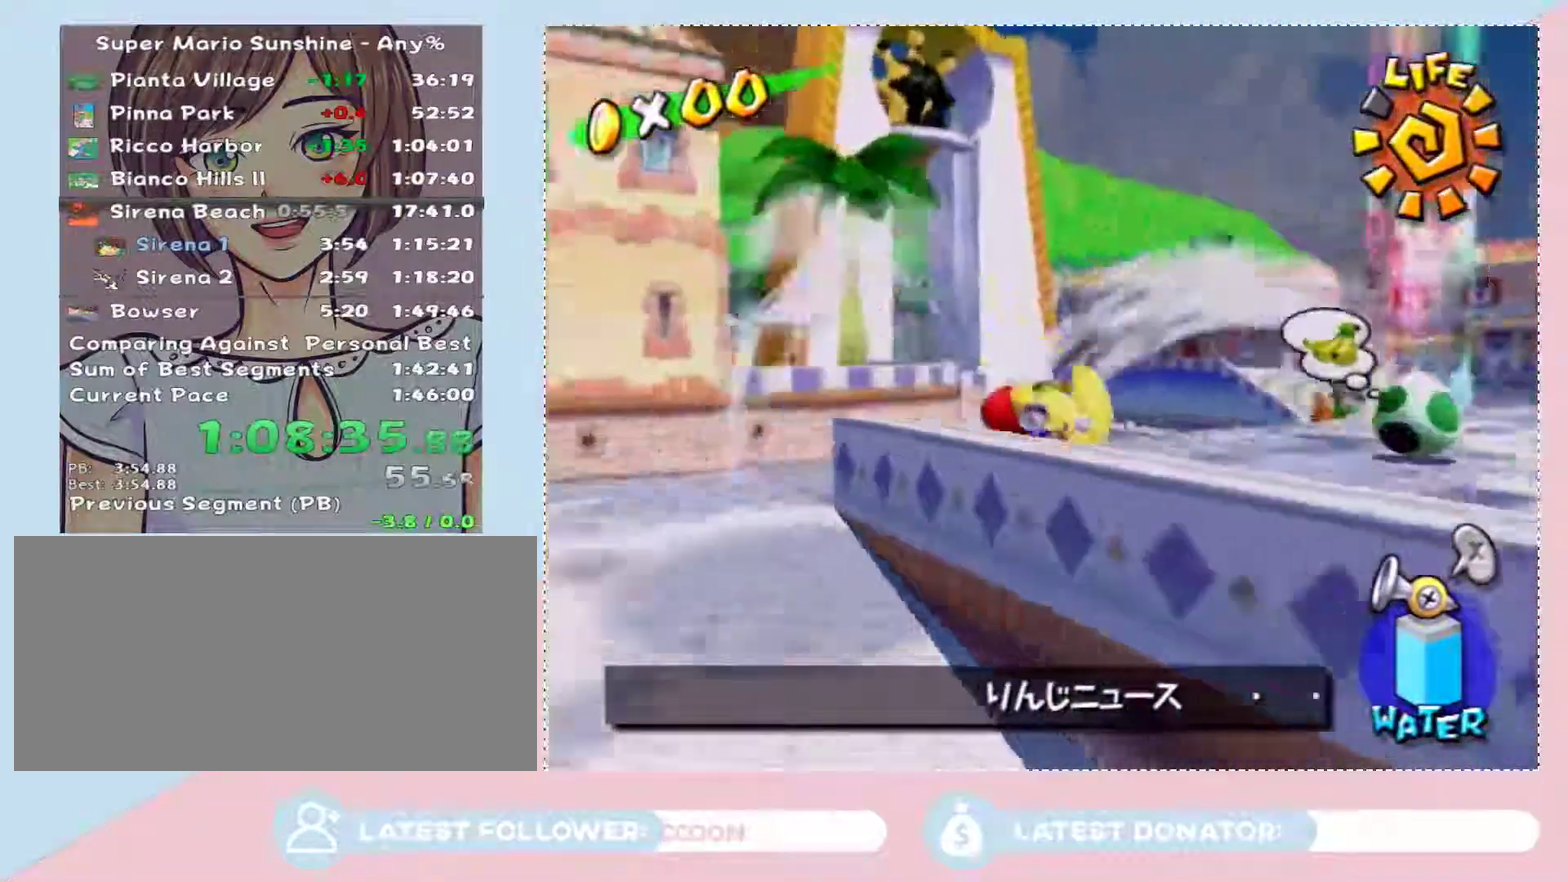
{"buttons": [], "left_stick": "up-right", "right_stick": "center", "events": [[133, "right_stick", "up-left"], [217, "right_stick", "center"]]}
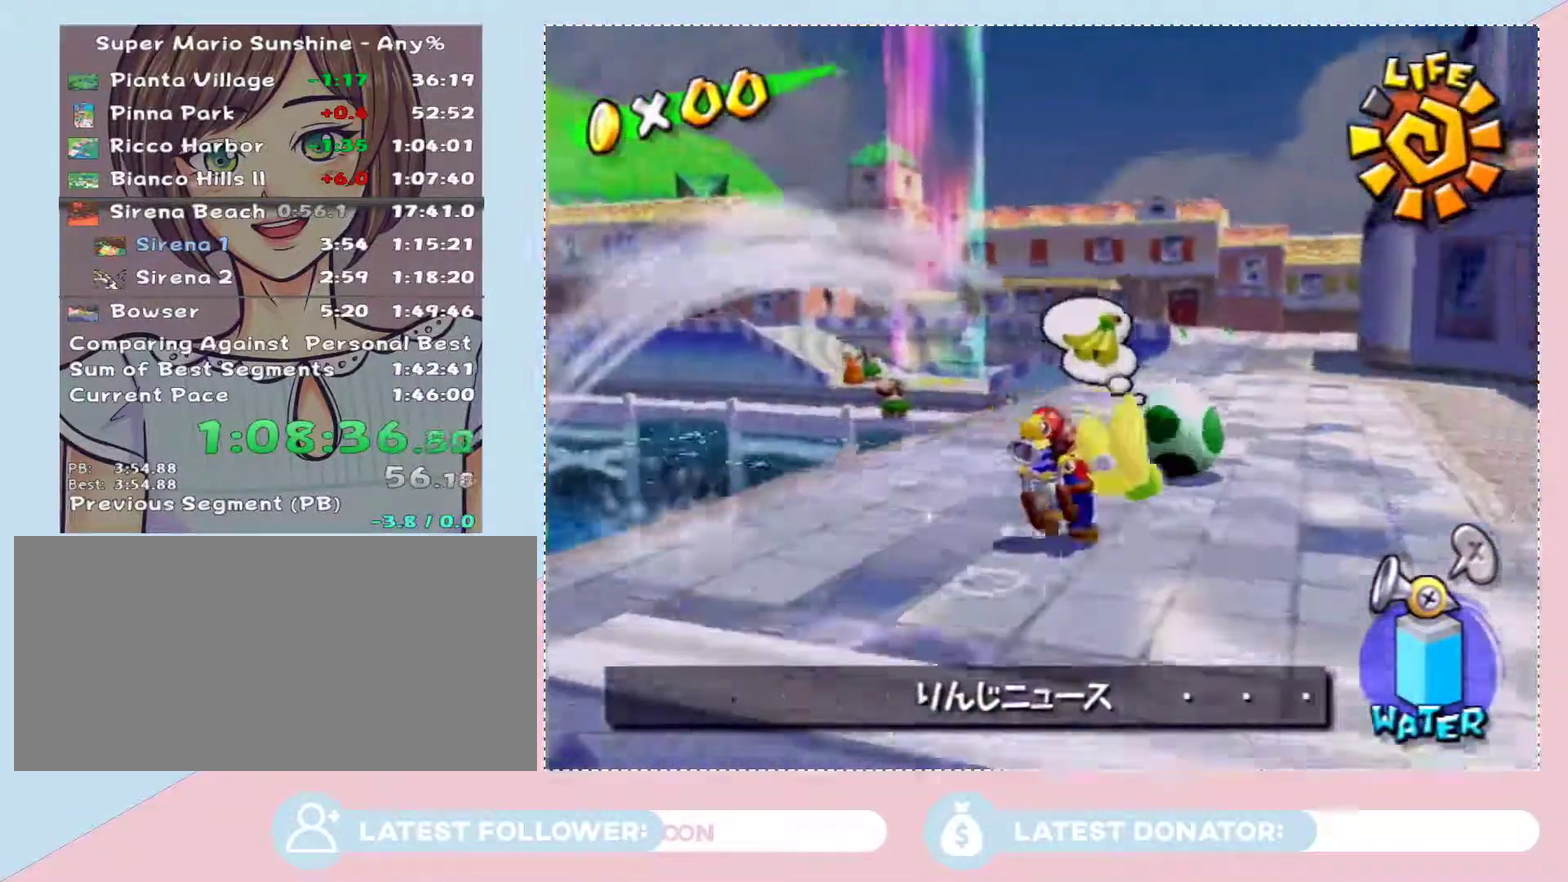
{"buttons": ["A"], "left_stick": "up-left", "right_stick": "center", "events": [[283, "left_stick", "center"], [400, "A", "down"], [483, "left_stick", "up-left"]]}
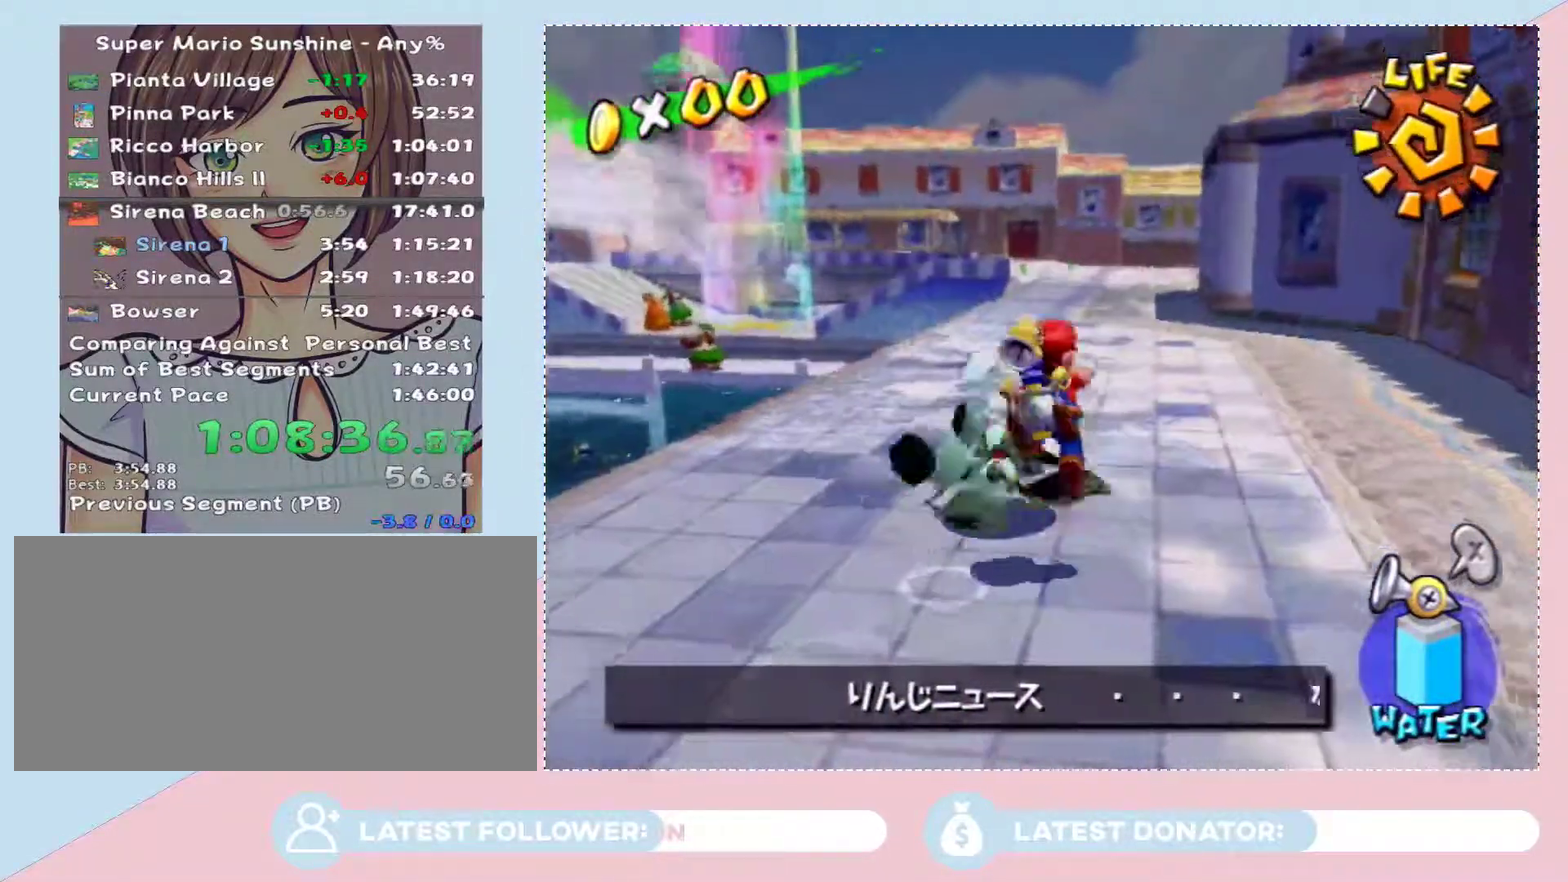
{"buttons": [], "left_stick": "up", "right_stick": "center", "events": [[117, "A", "up"], [300, "L2", "down"], [467, "L2", "up"], [500, "left_stick", "up"]]}
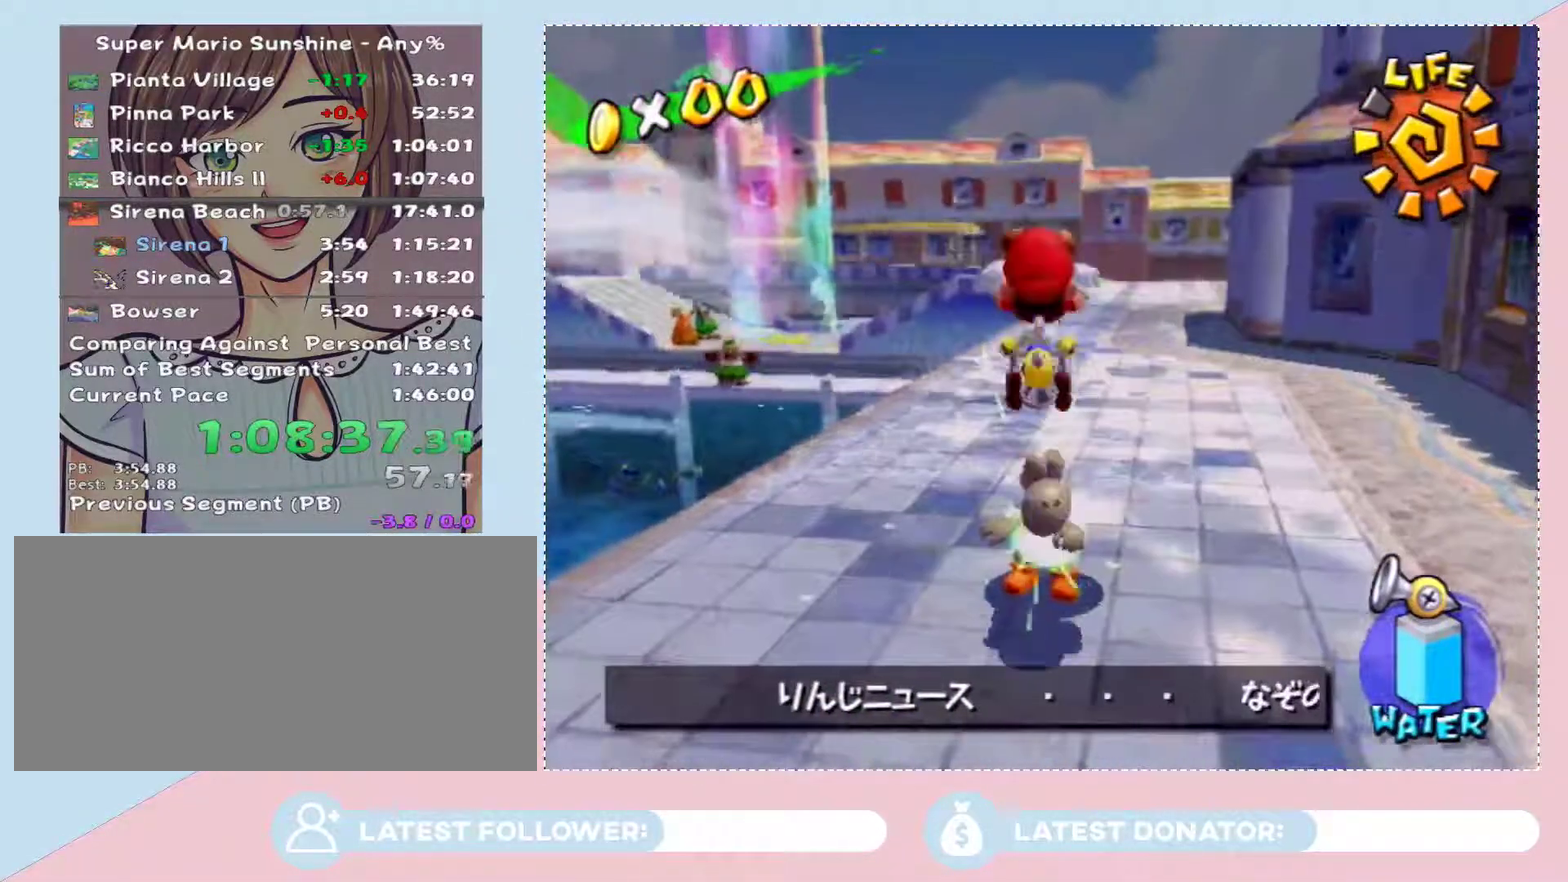
{"buttons": [], "left_stick": "up", "right_stick": "center", "events": []}
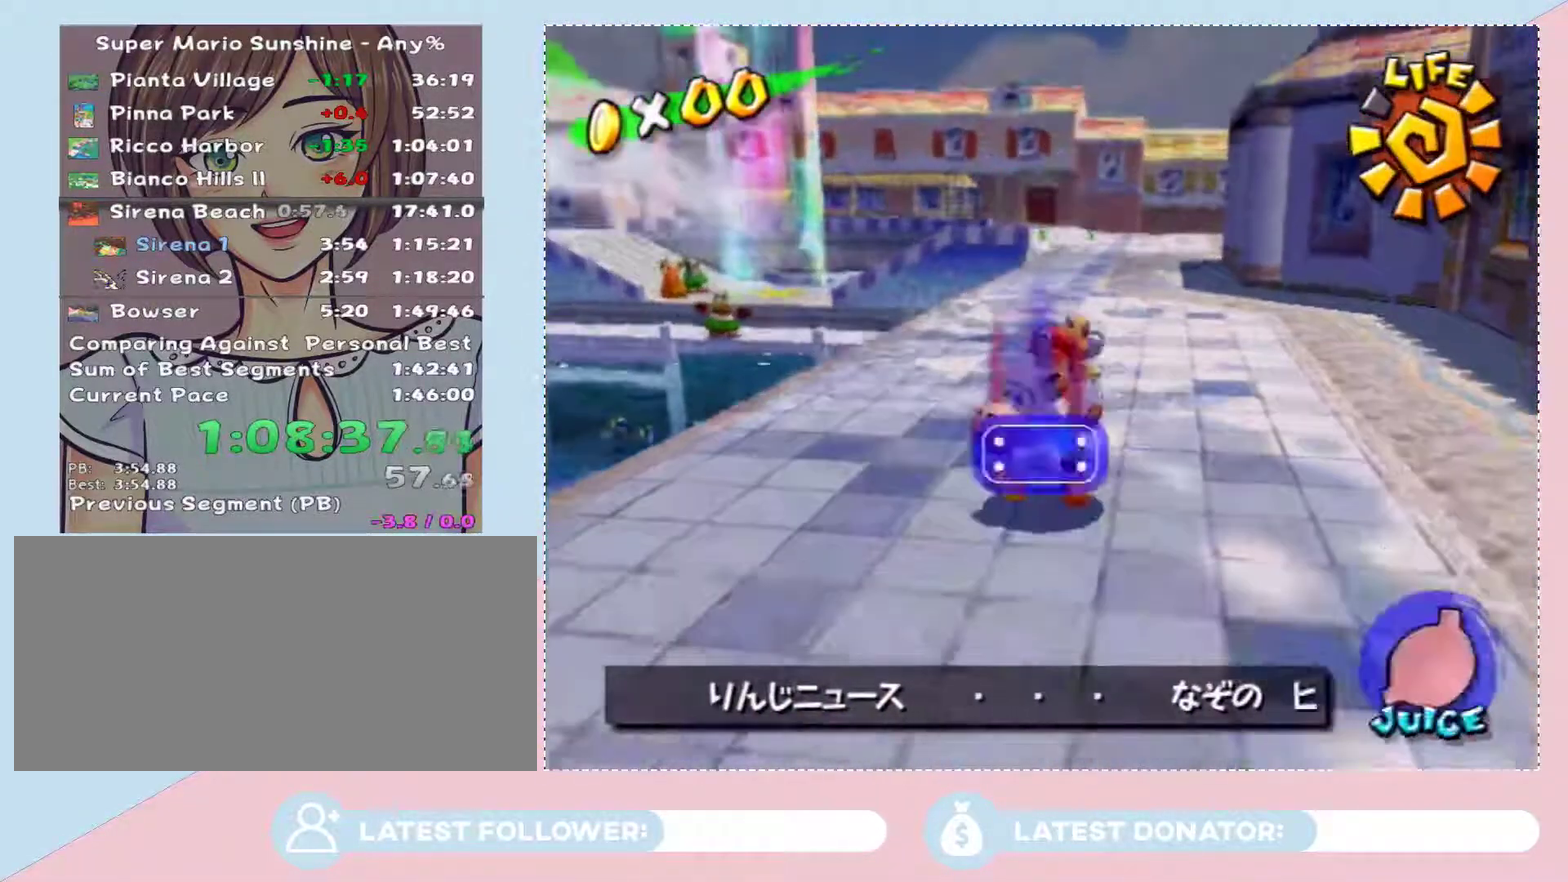
{"buttons": [], "left_stick": "up-right", "right_stick": "center", "events": [[117, "A", "down"], [167, "left_stick", "up-right"], [183, "A", "up"], [333, "A", "down"], [400, "A", "up"]]}
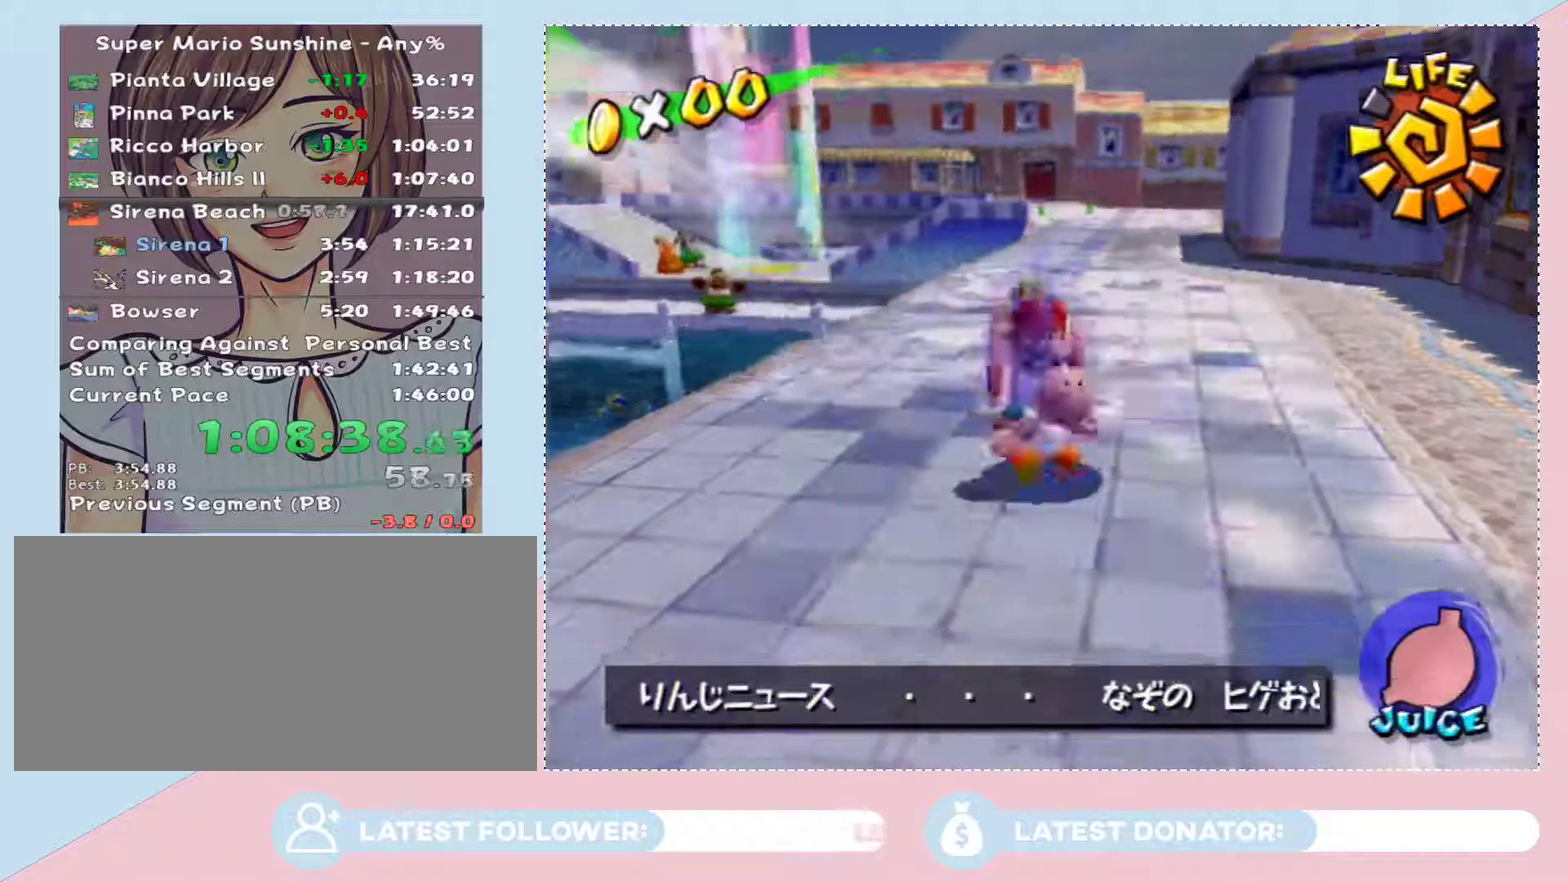
{"buttons": [], "left_stick": "down-right", "right_stick": "center", "events": [[150, "right_stick", "left"], [300, "right_stick", "center"], [367, "left_stick", "up-left"], [467, "left_stick", "down-right"]]}
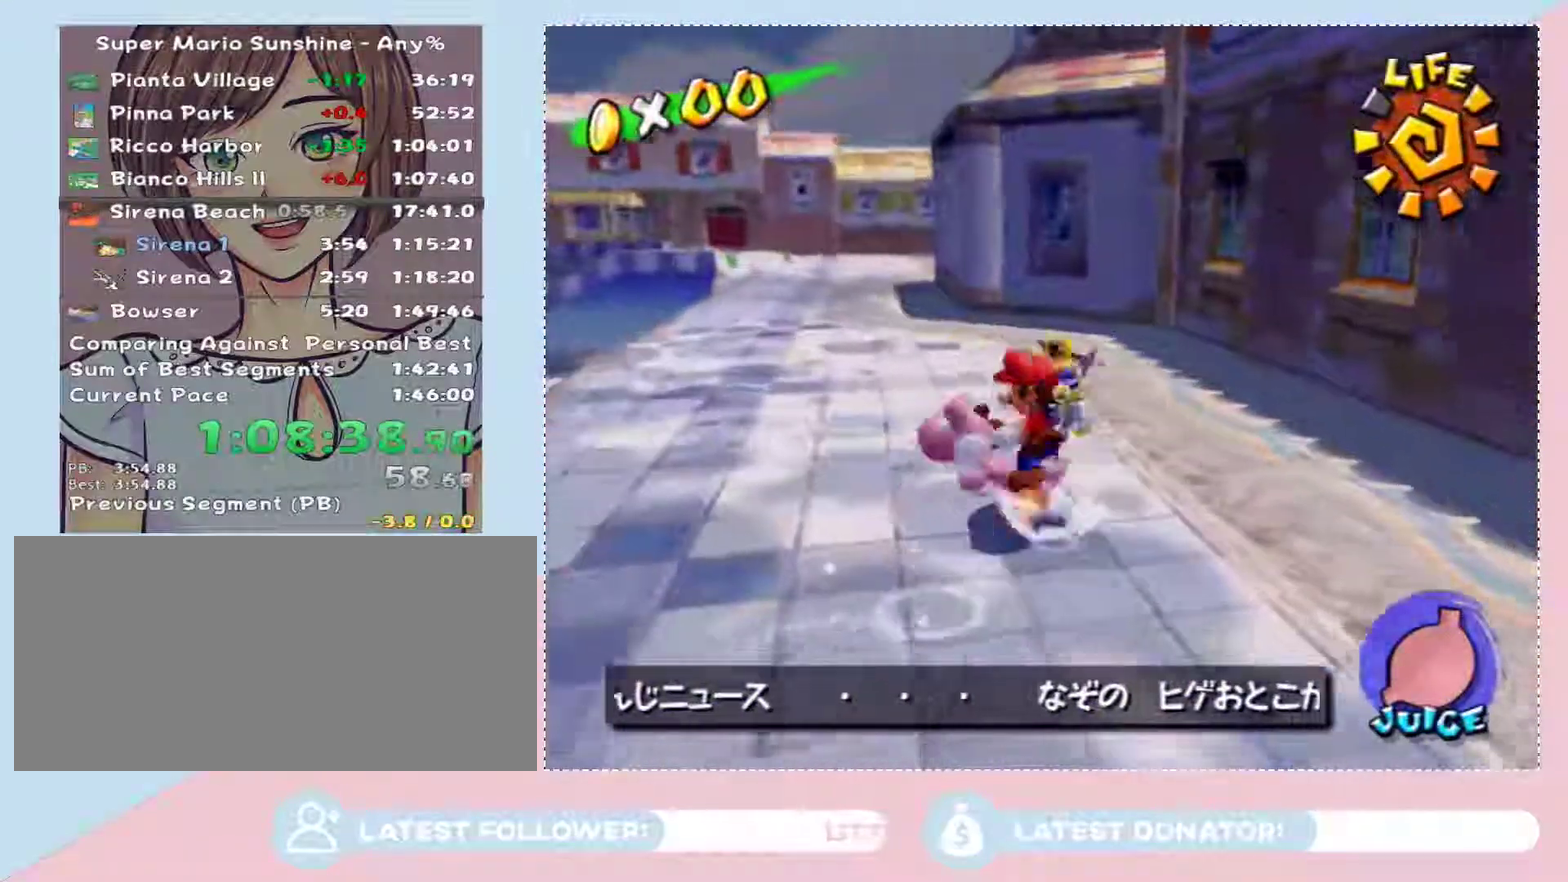
{"buttons": ["A"], "left_stick": "up", "right_stick": "center", "events": [[83, "left_stick", "up"], [150, "A", "down"]]}
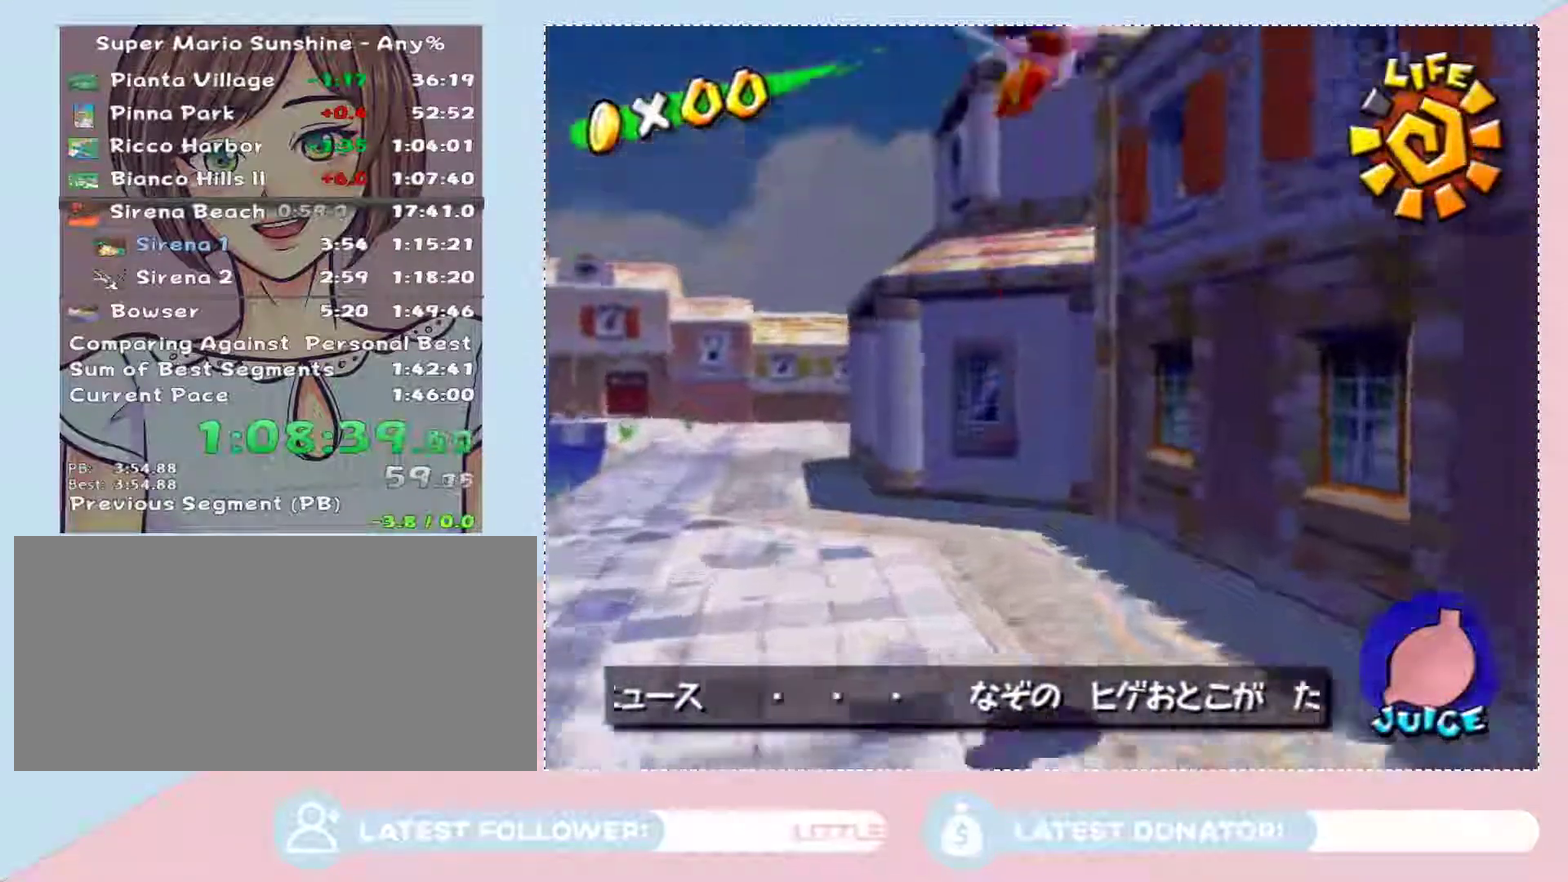
{"buttons": ["A"], "left_stick": "up-right", "right_stick": "center", "events": [[83, "A", "up"], [300, "A", "down"], [450, "left_stick", "up-right"]]}
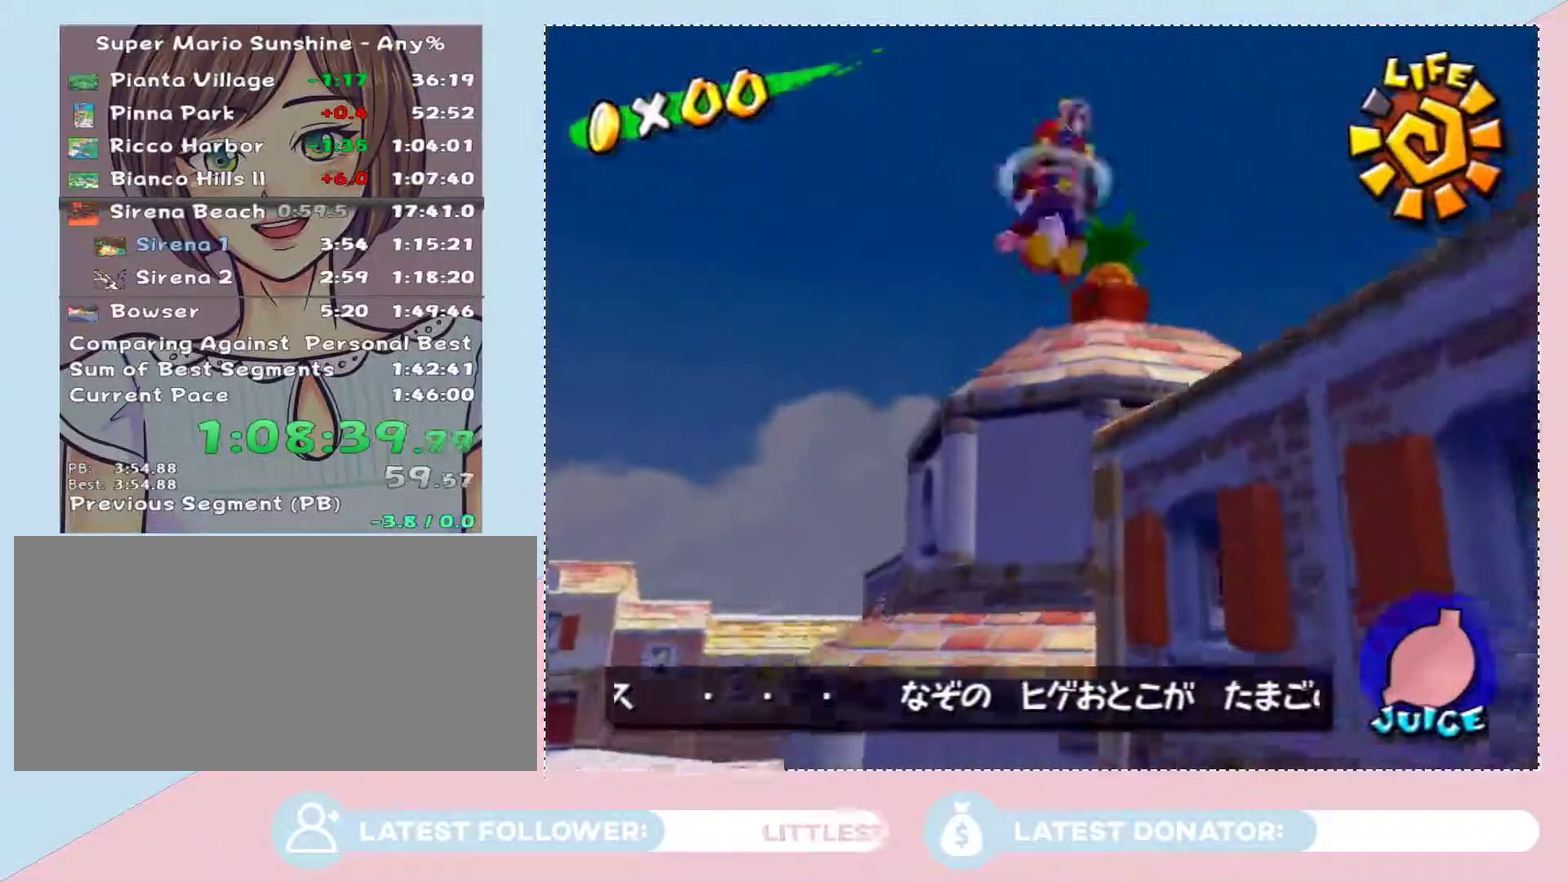
{"buttons": ["A"], "left_stick": "up-right", "right_stick": "center", "events": []}
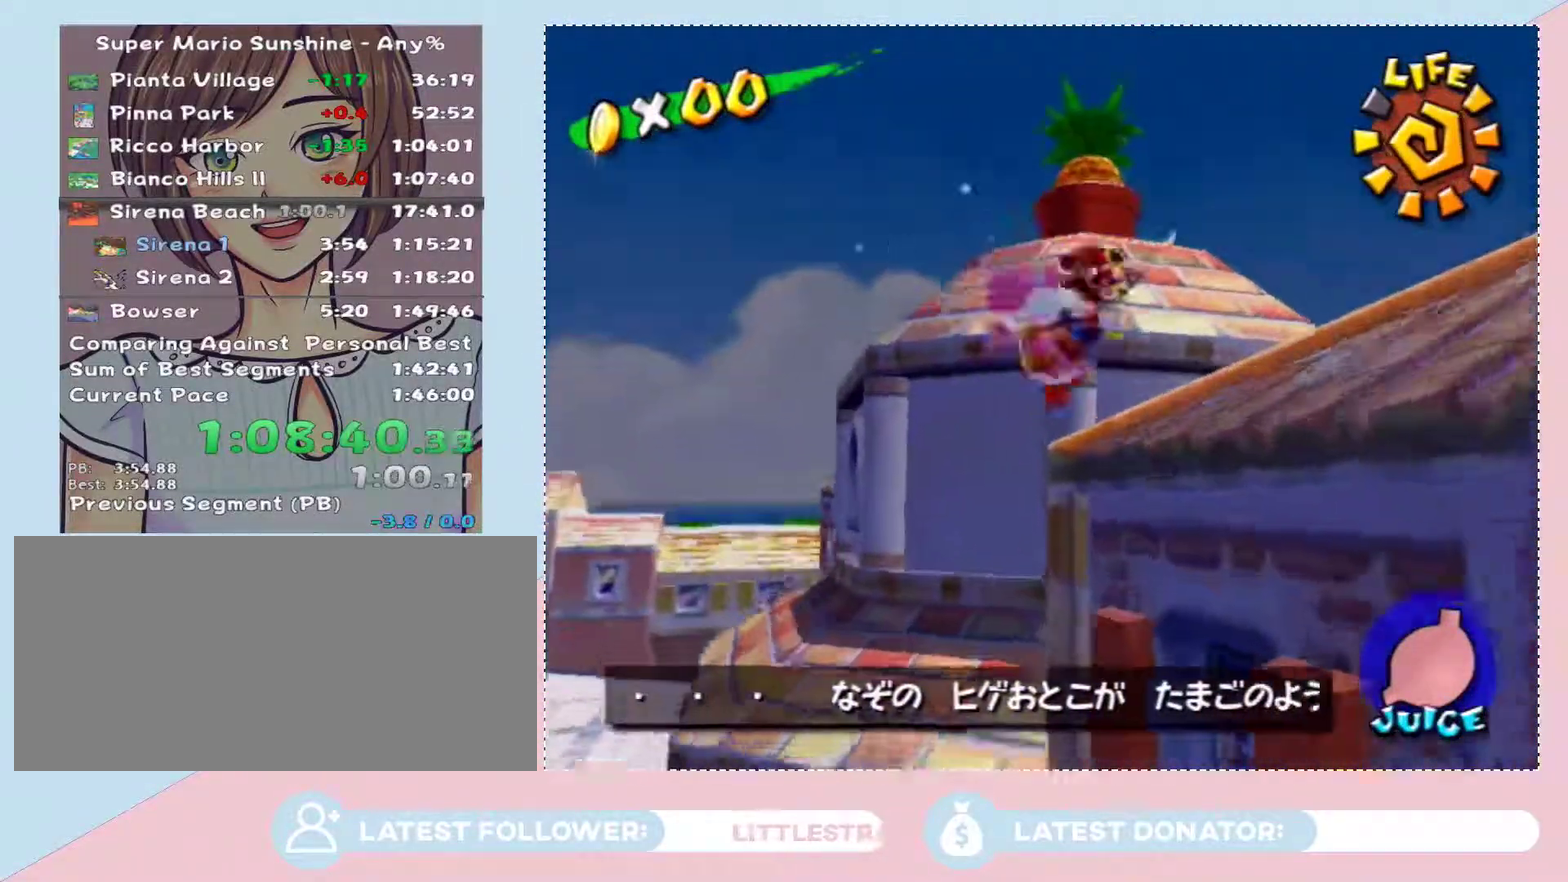
{"buttons": ["A", "B"], "left_stick": "up-right", "right_stick": "center", "events": [[400, "B", "down"]]}
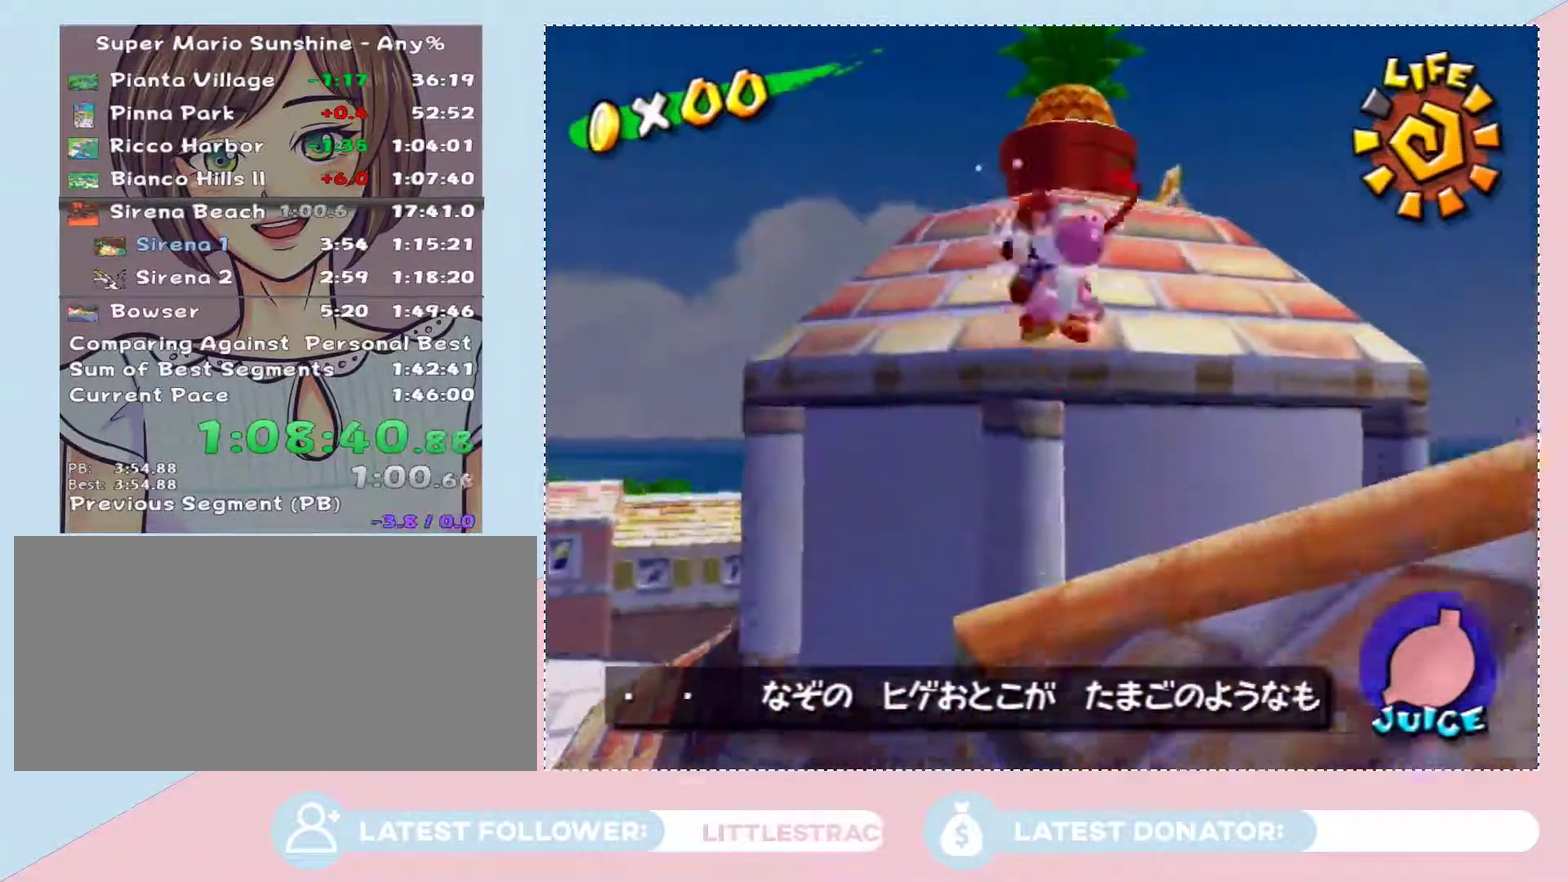
{"buttons": ["A"], "left_stick": "center", "right_stick": "center", "events": [[17, "B", "up"], [233, "left_stick", "up"], [283, "A", "up"], [400, "left_stick", "center"], [483, "A", "down"]]}
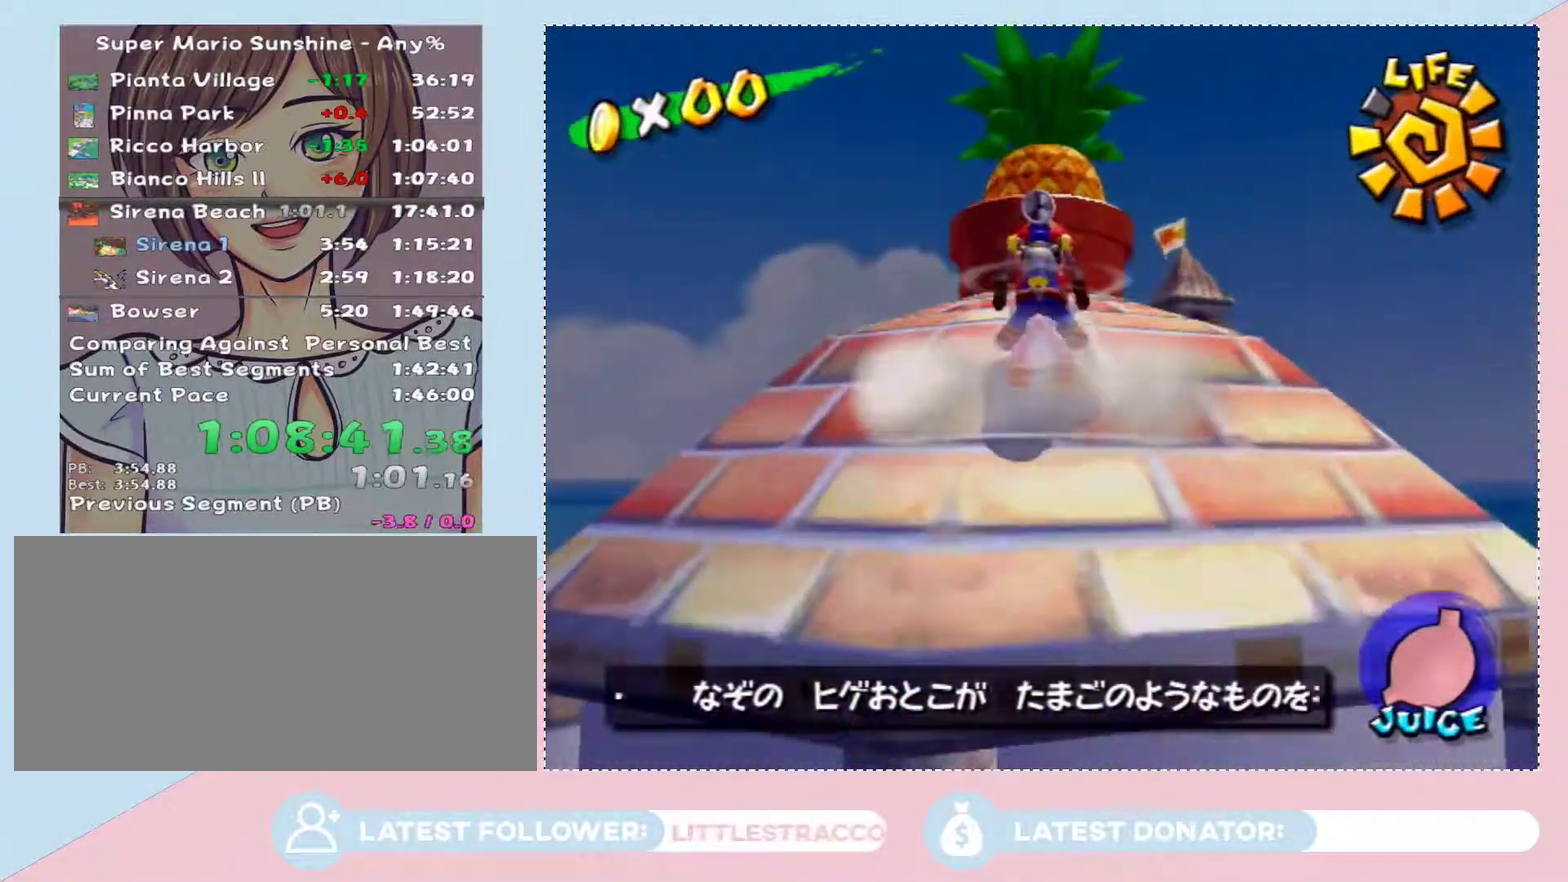
{"buttons": [], "left_stick": "up", "right_stick": "center", "events": [[83, "B", "down"], [117, "left_stick", "up"], [217, "B", "up"], [250, "A", "up"], [367, "left_stick", "center"], [467, "left_stick", "up"]]}
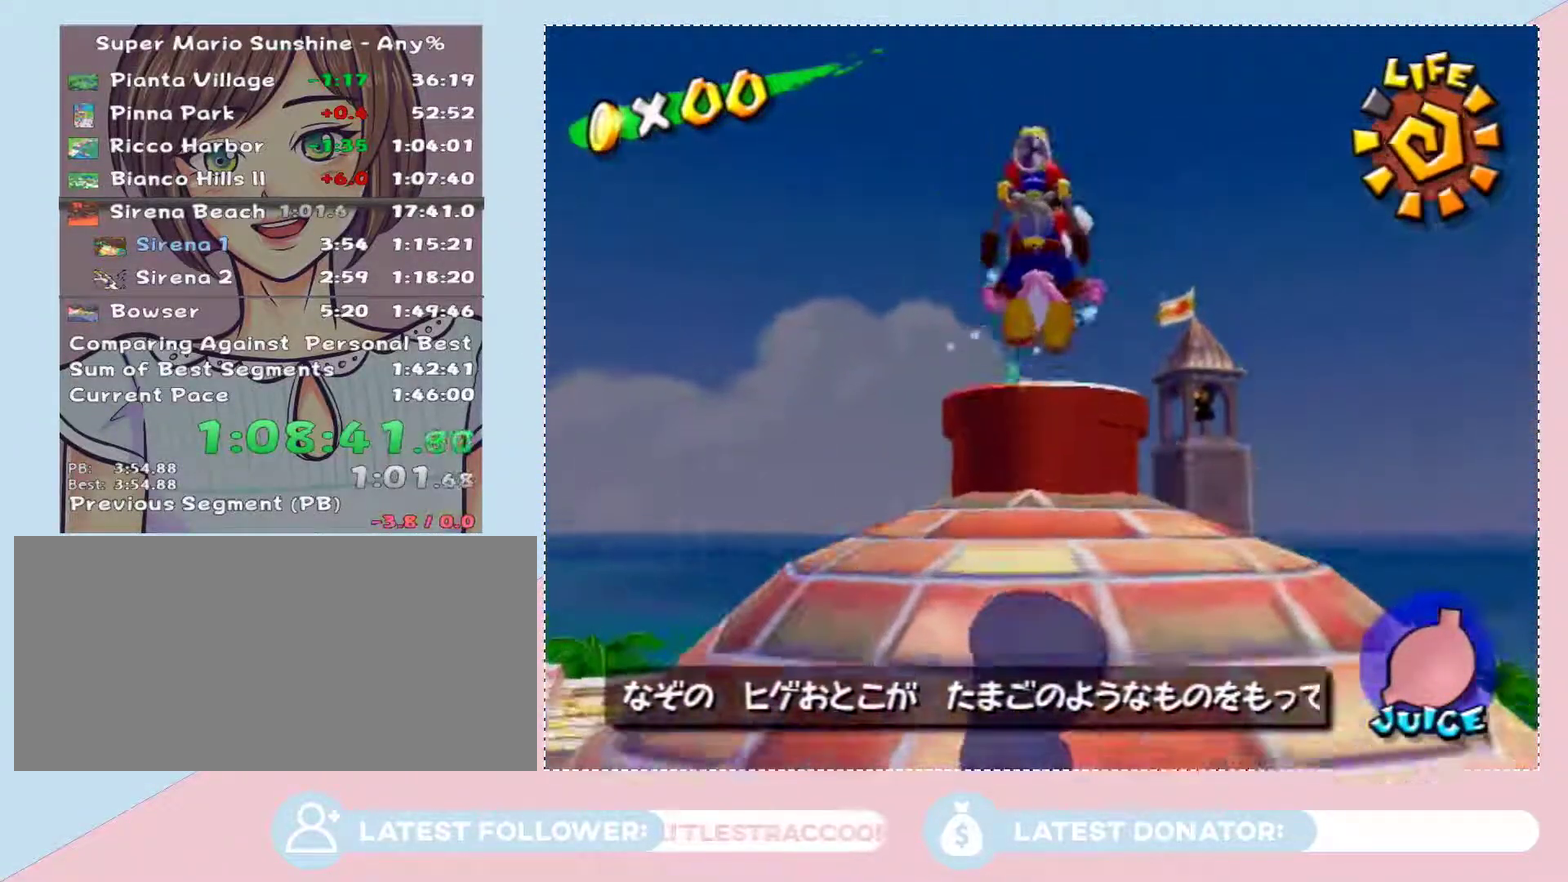
{"buttons": ["A"], "left_stick": "up", "right_stick": "center", "events": [[150, "left_stick", "center"], [333, "left_stick", "up"], [367, "A", "down"]]}
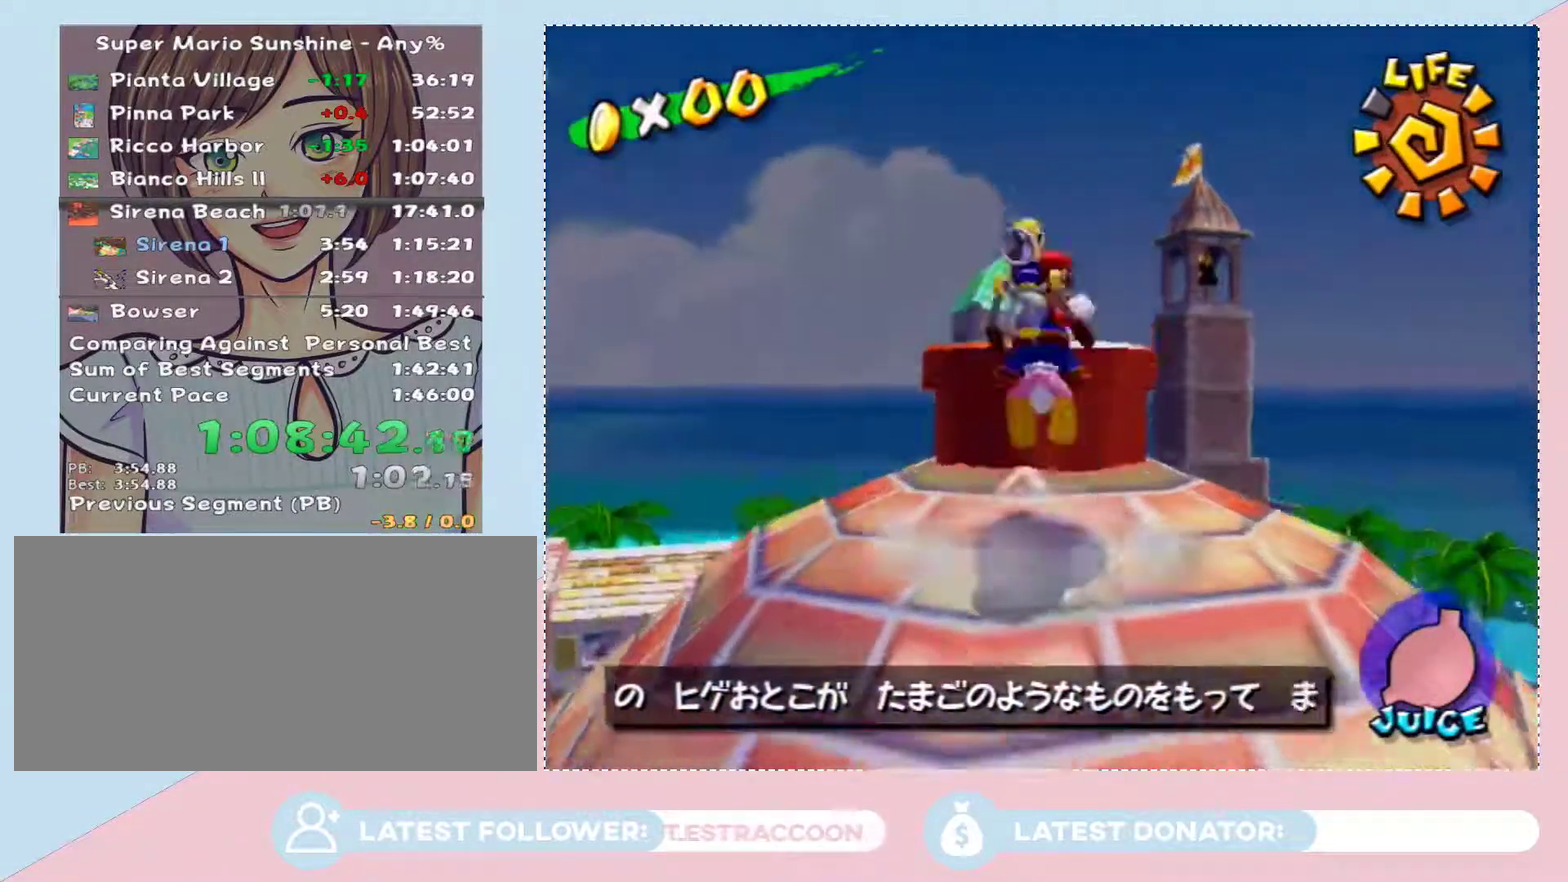
{"buttons": [], "left_stick": "up", "right_stick": "center", "events": [[117, "A", "up"], [267, "left_stick", "down"], [433, "left_stick", "up"]]}
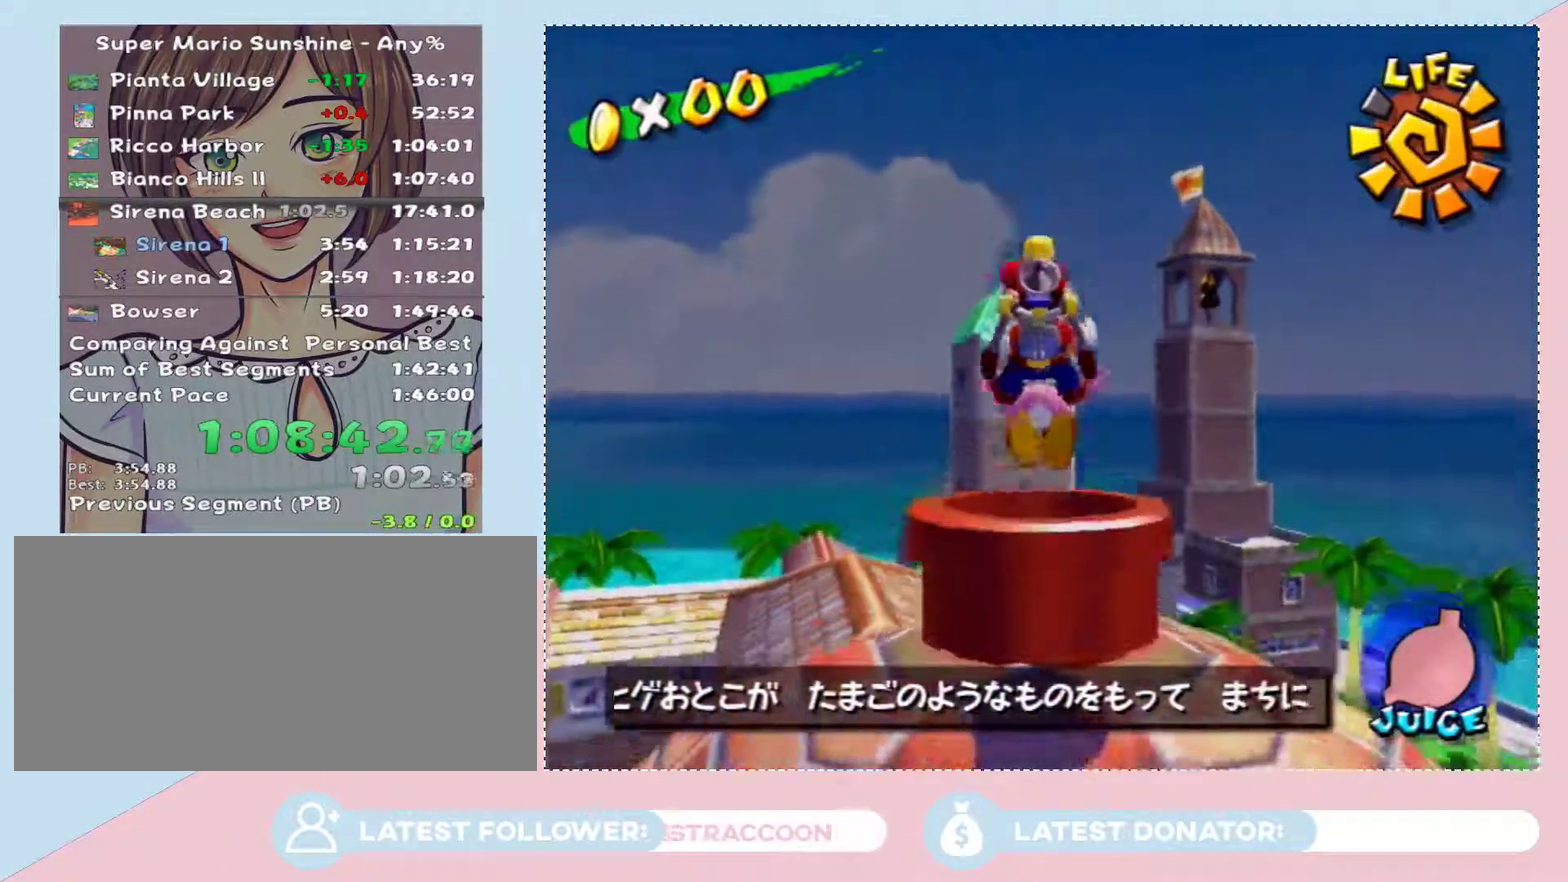
{"buttons": ["A"], "left_stick": "up", "right_stick": "center", "events": [[300, "A", "down"]]}
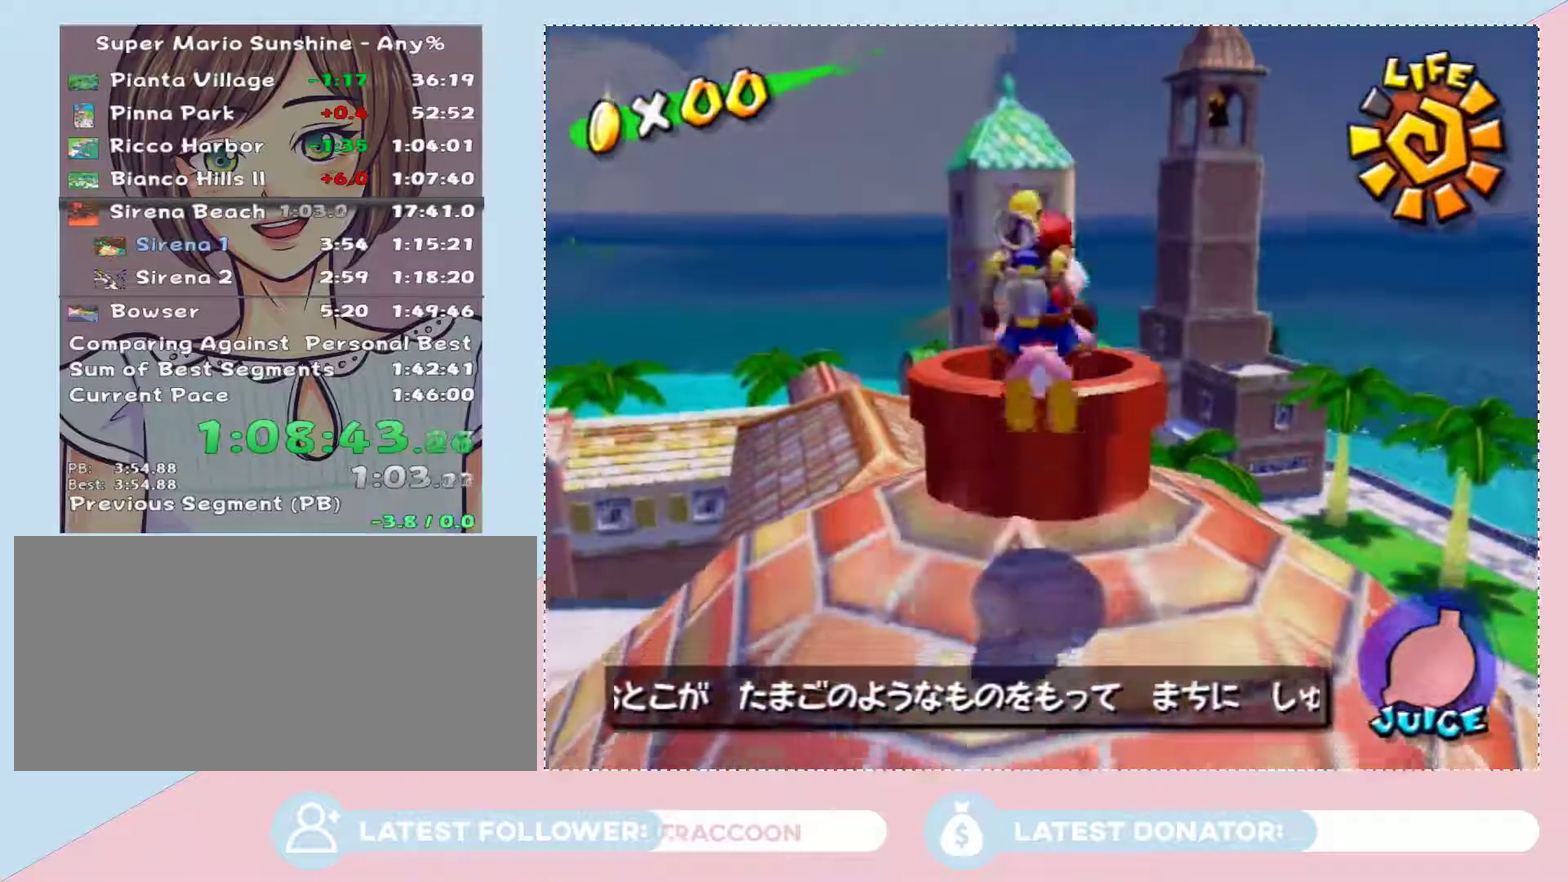
{"buttons": [], "left_stick": "up", "right_stick": "center", "events": [[150, "A", "up"]]}
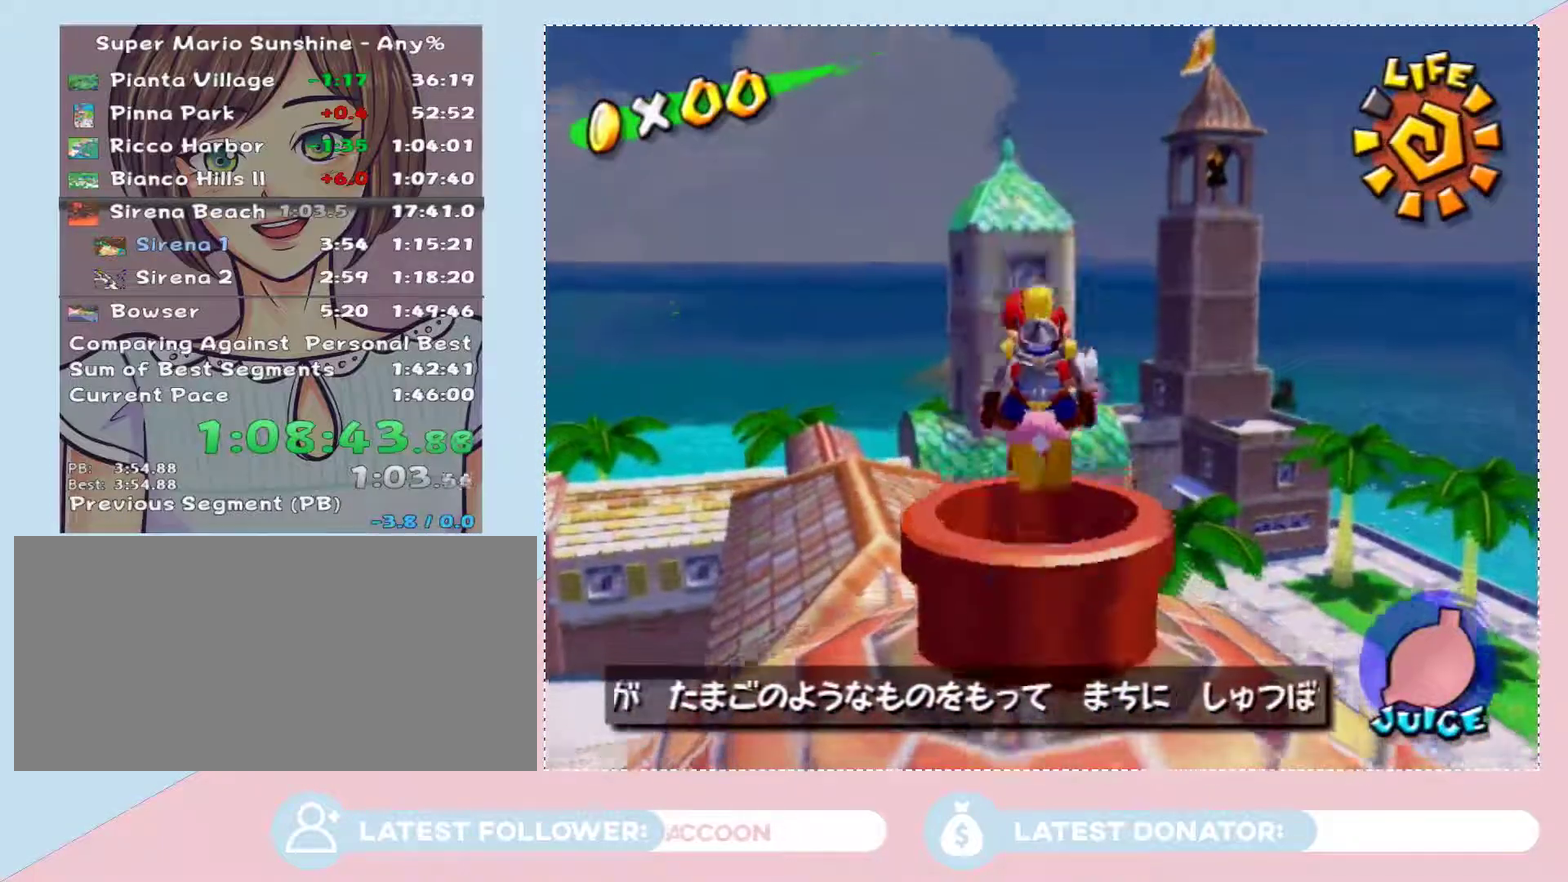
{"buttons": [], "left_stick": "center", "right_stick": "center", "events": [[117, "left_stick", "down"], [283, "left_stick", "center"], [400, "A", "down"], [500, "A", "up"]]}
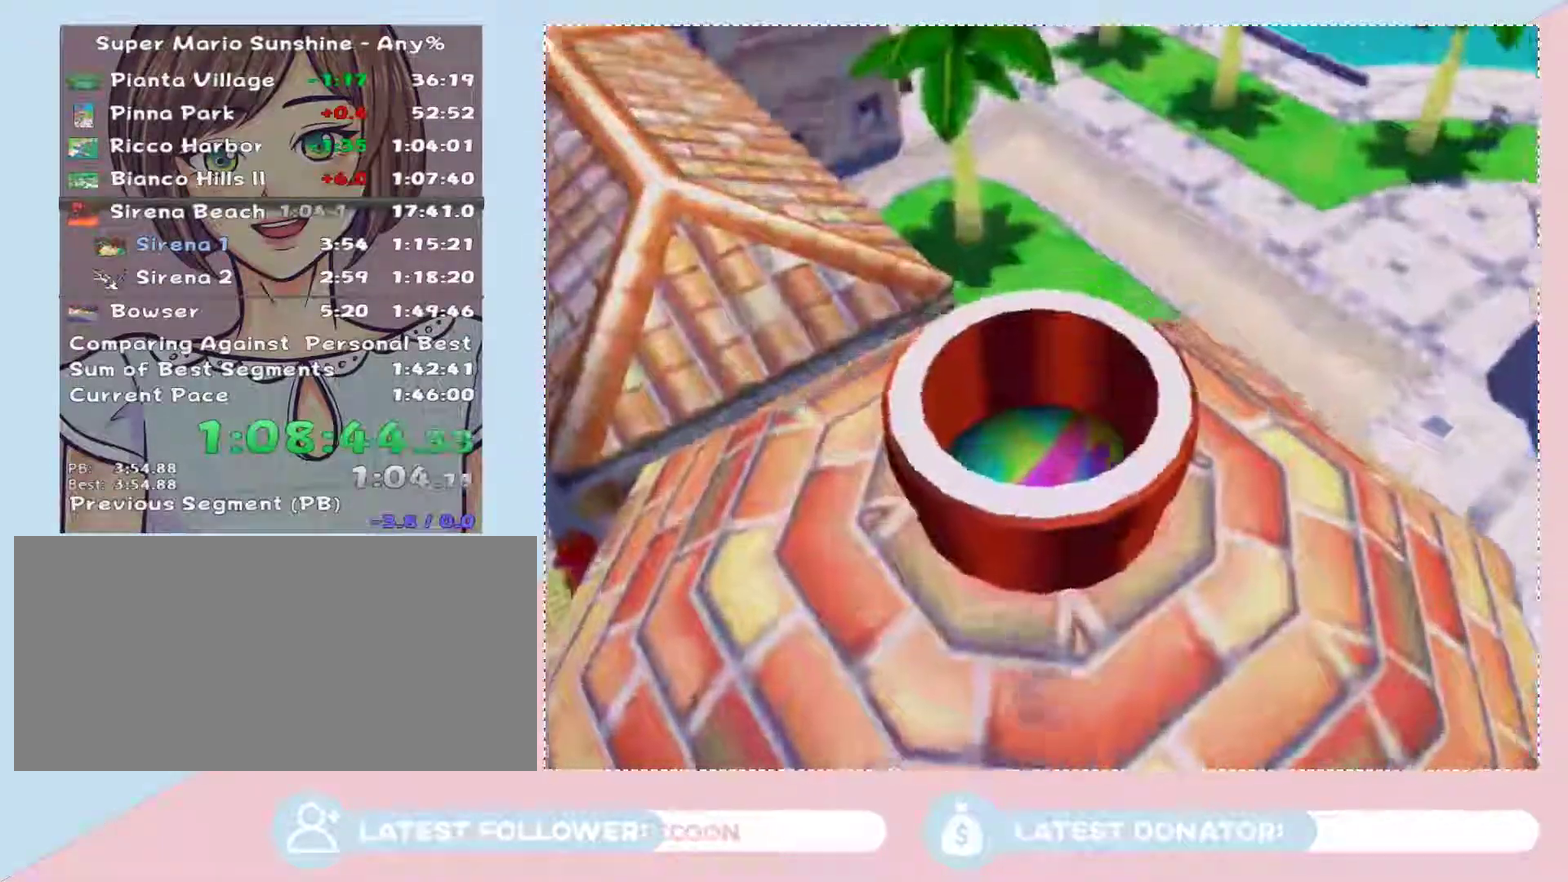
{"buttons": [], "left_stick": "center", "right_stick": "center", "events": [[250, "A", "down"], [333, "A", "up"], [400, "A", "down"], [500, "A", "up"]]}
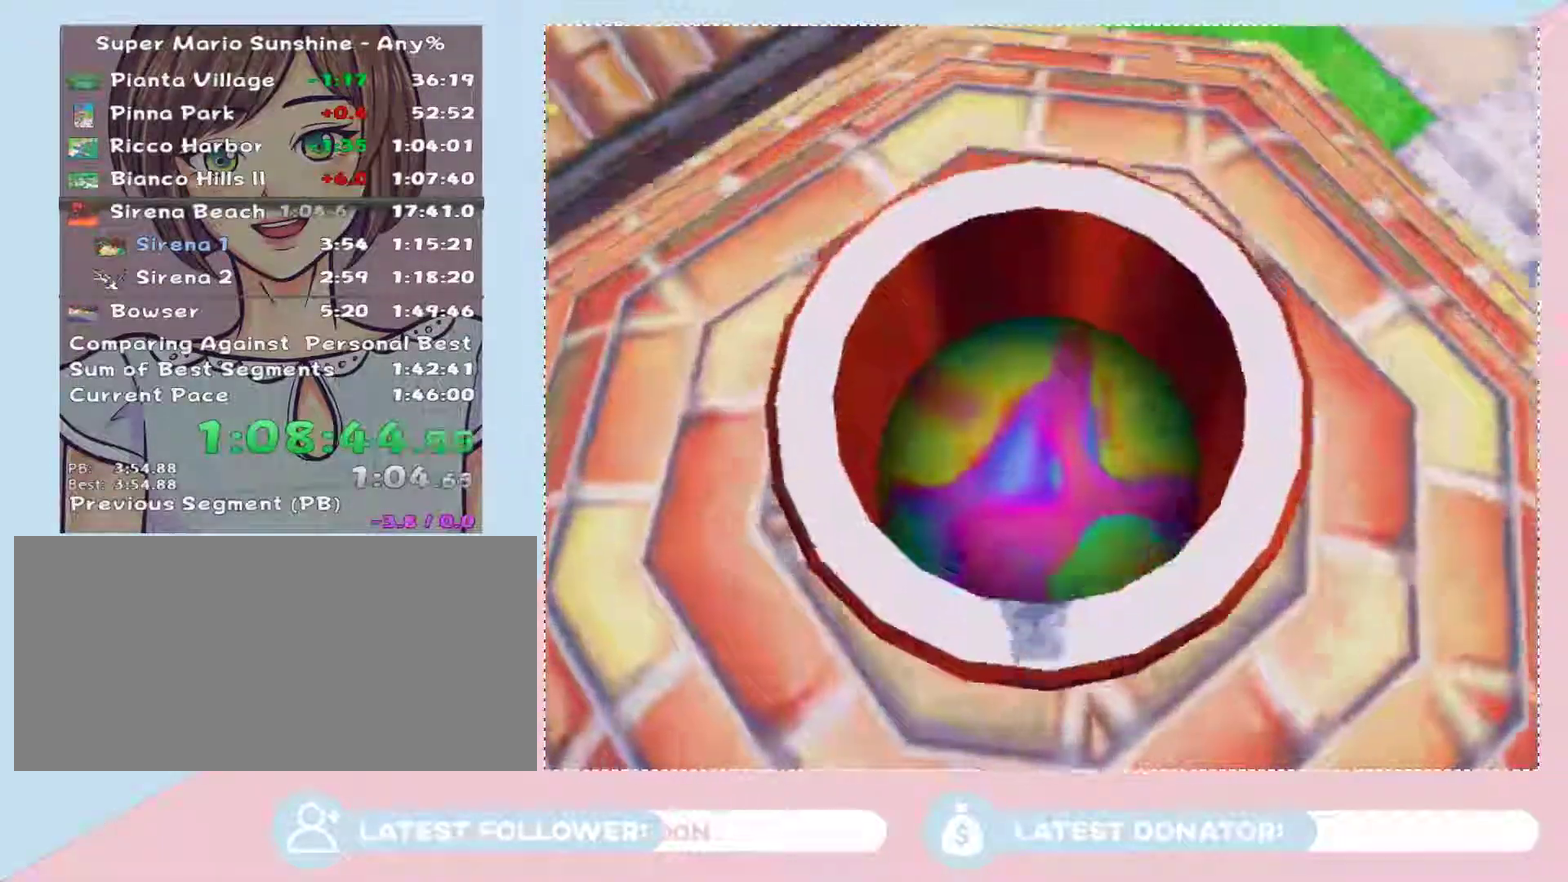
{"buttons": [], "left_stick": "center", "right_stick": "center", "events": [[50, "A", "down"], [117, "A", "up"], [250, "A", "down"], [333, "A", "up"], [400, "A", "down"], [467, "A", "up"]]}
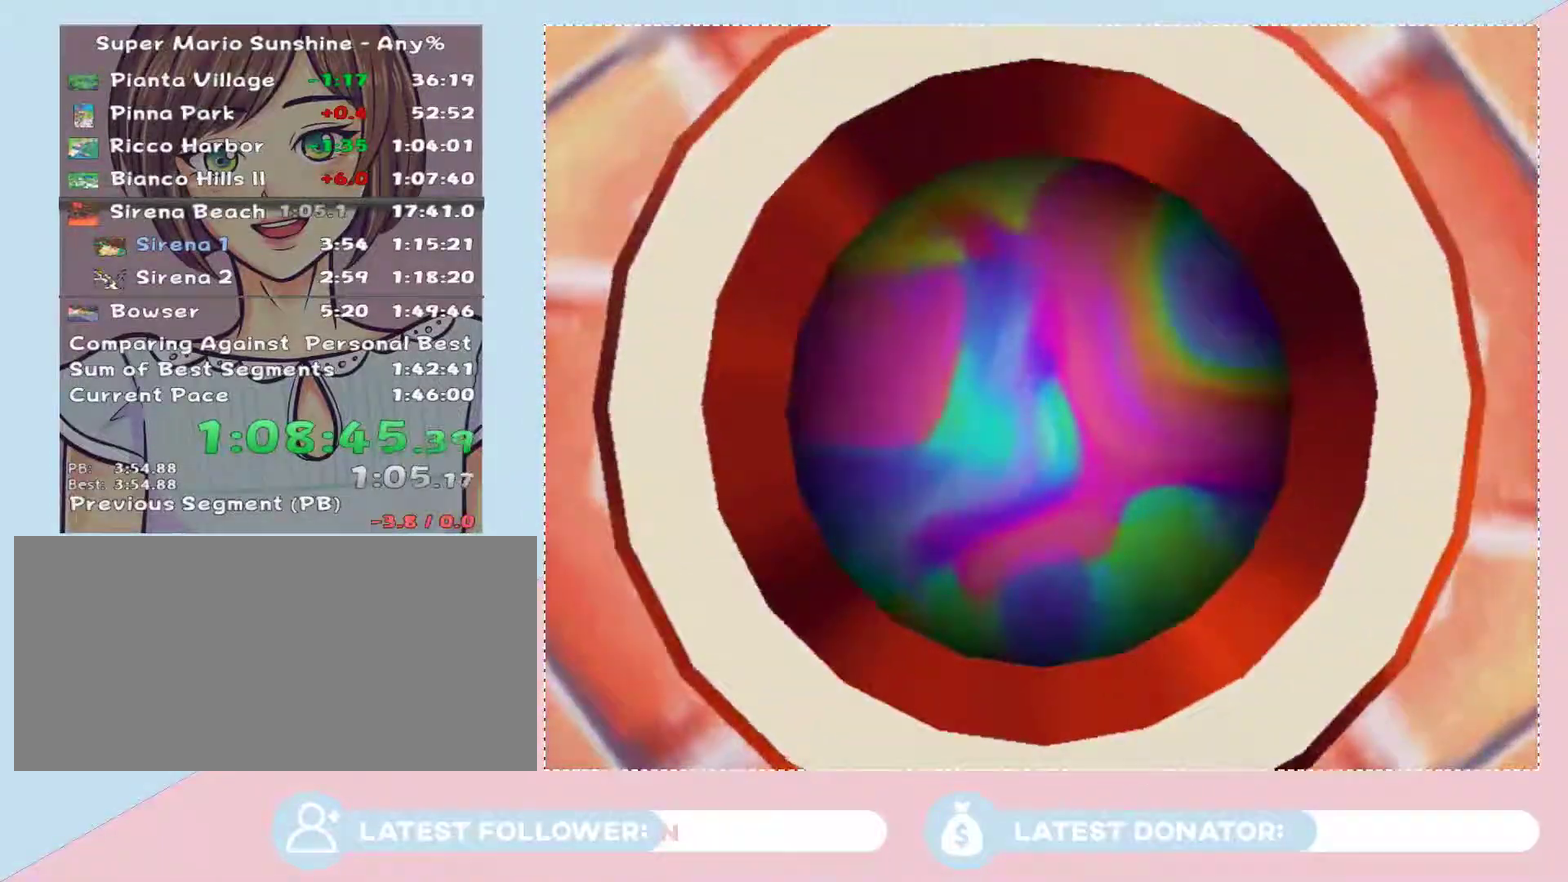
{"buttons": [], "left_stick": "center", "right_stick": "center", "events": [[17, "A", "down"], [83, "A", "up"], [433, "A", "down"], [500, "A", "up"]]}
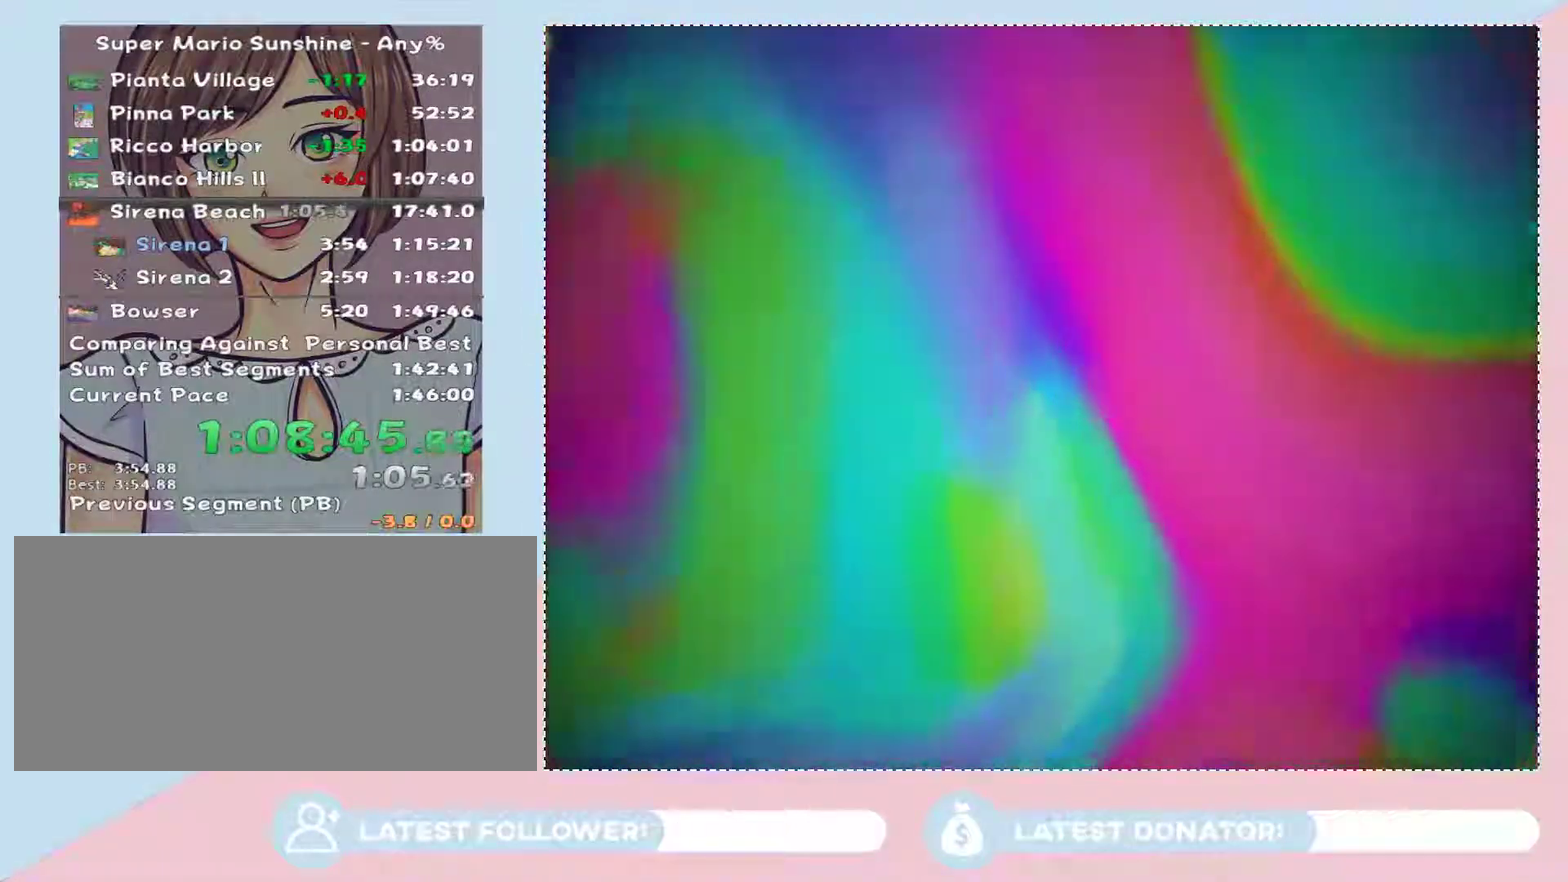
{"buttons": ["A"], "left_stick": "center", "right_stick": "center", "events": [[83, "A", "down"], [117, "A", "up"], [250, "A", "down"], [283, "A", "up"], [333, "A", "down"], [400, "A", "up"], [500, "A", "down"]]}
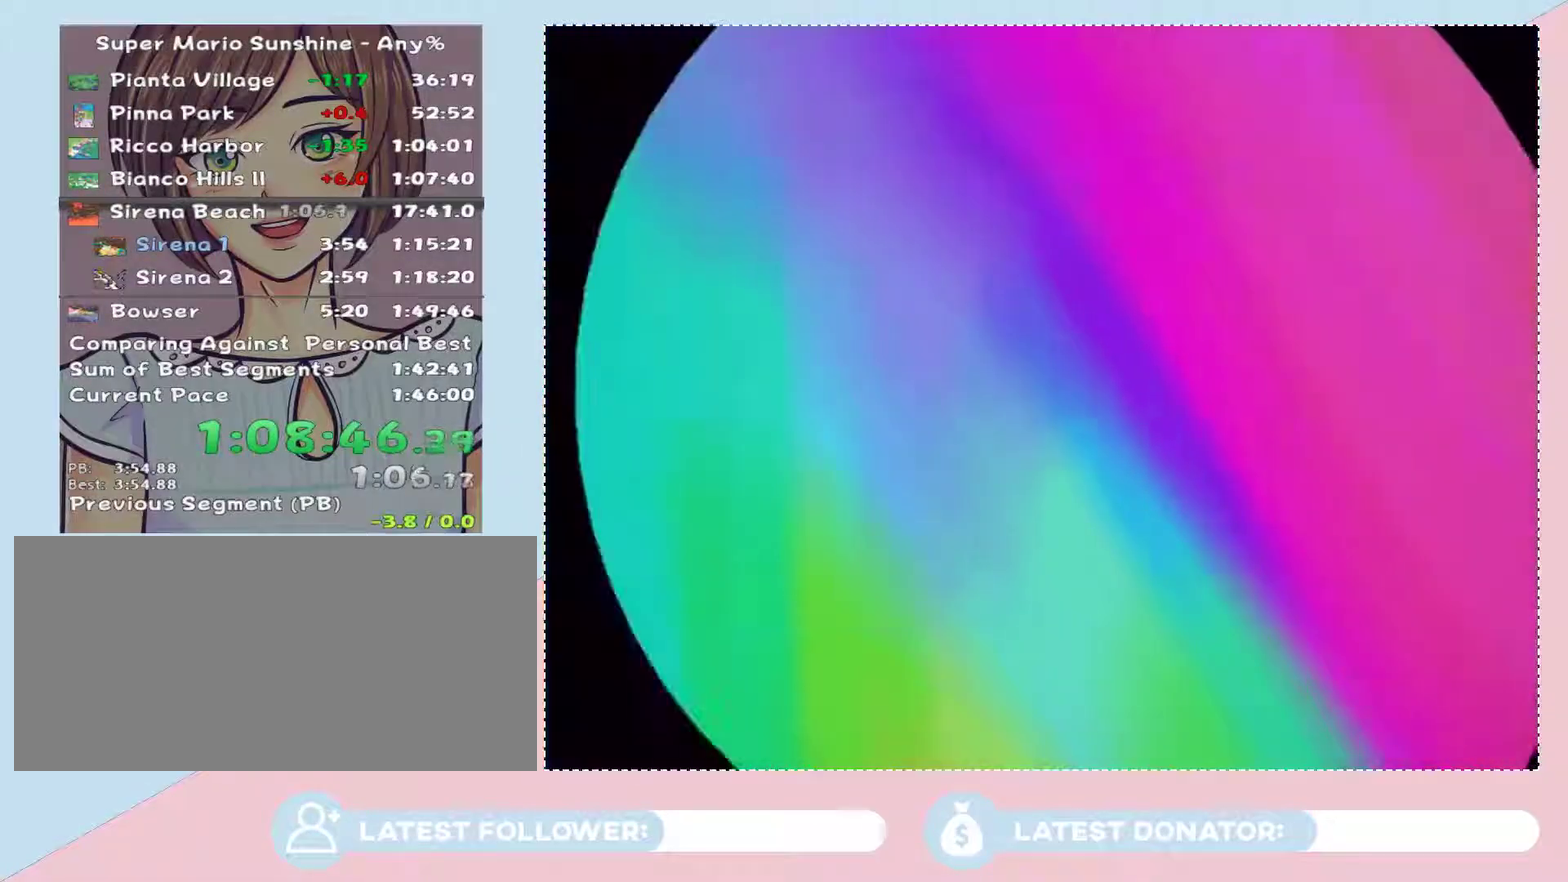
{"buttons": [], "left_stick": "center", "right_stick": "center", "events": [[17, "A", "up"], [117, "A", "down"], [217, "A", "up"], [267, "A", "down"], [333, "A", "up"]]}
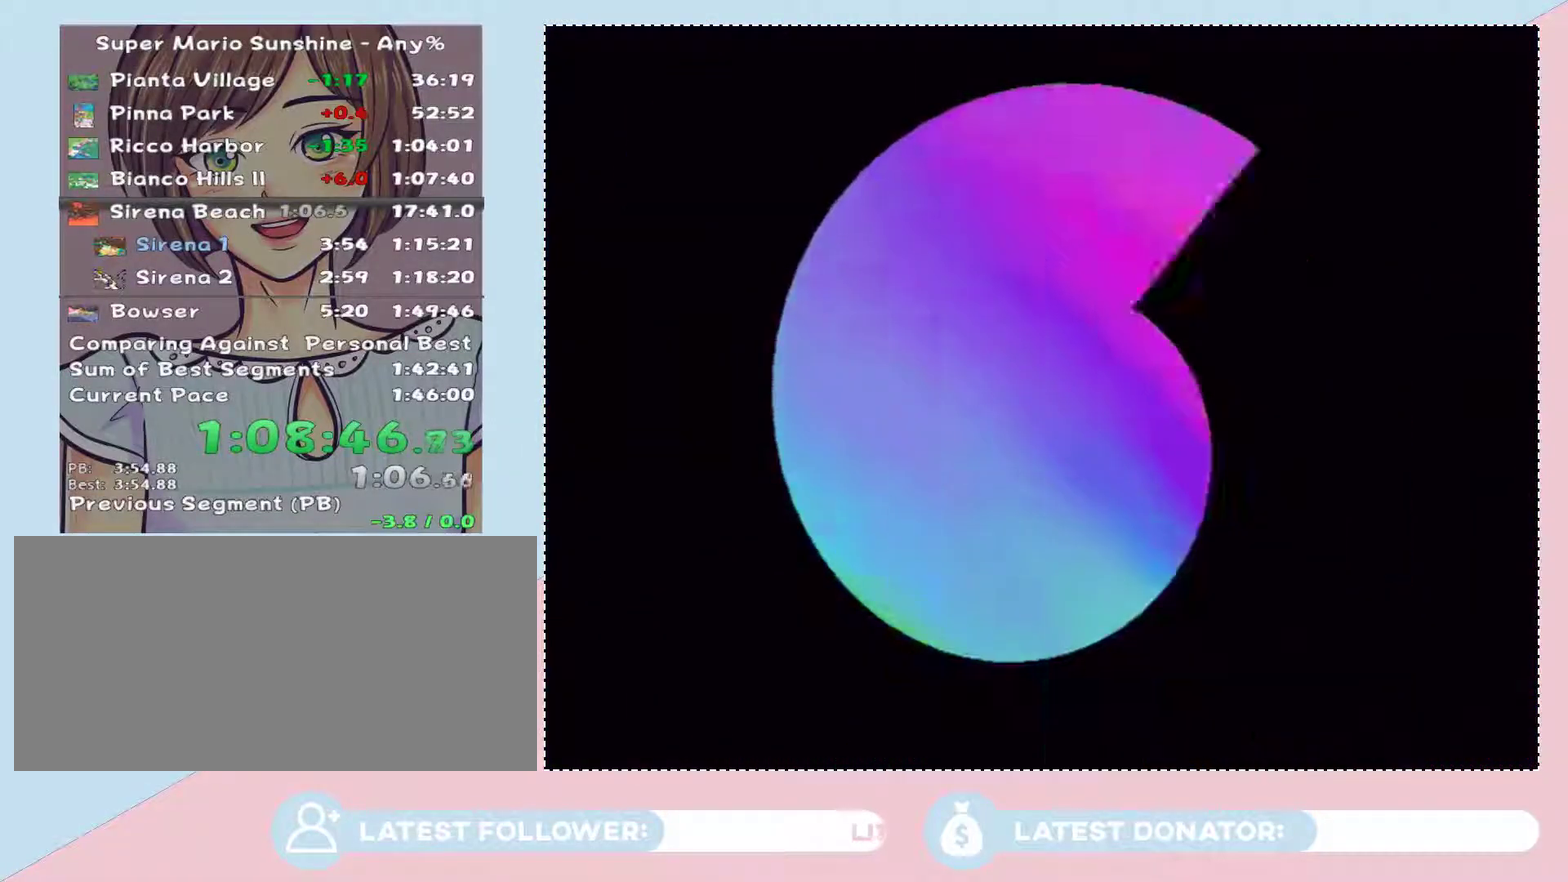
{"buttons": [], "left_stick": "center", "right_stick": "center", "events": []}
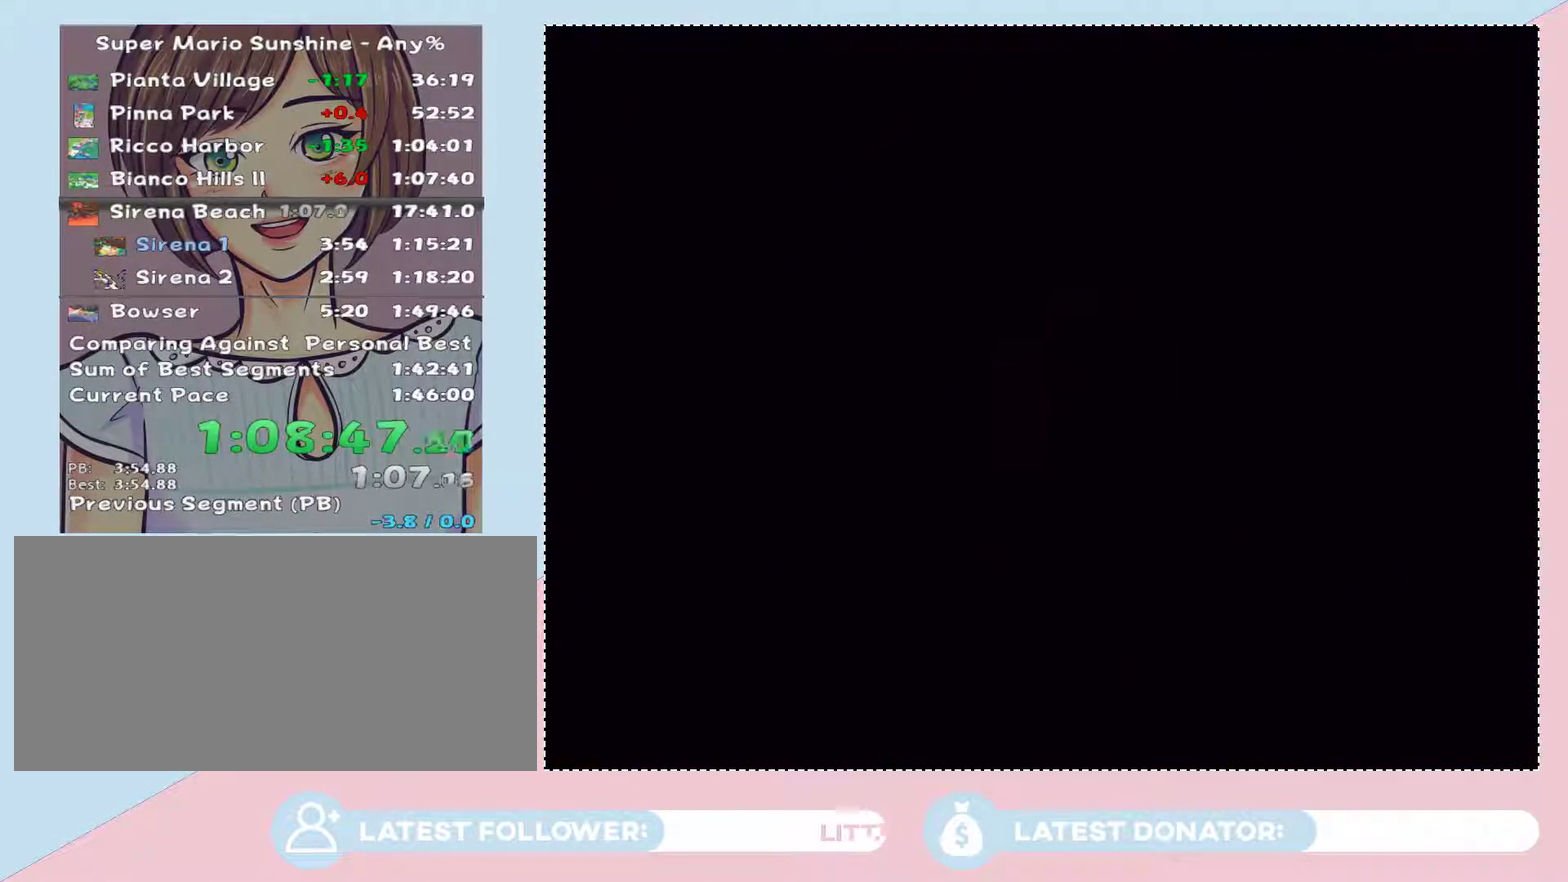
{"buttons": ["A"], "left_stick": "center", "right_stick": "center", "events": [[333, "A", "down"], [400, "A", "up"], [500, "A", "down"]]}
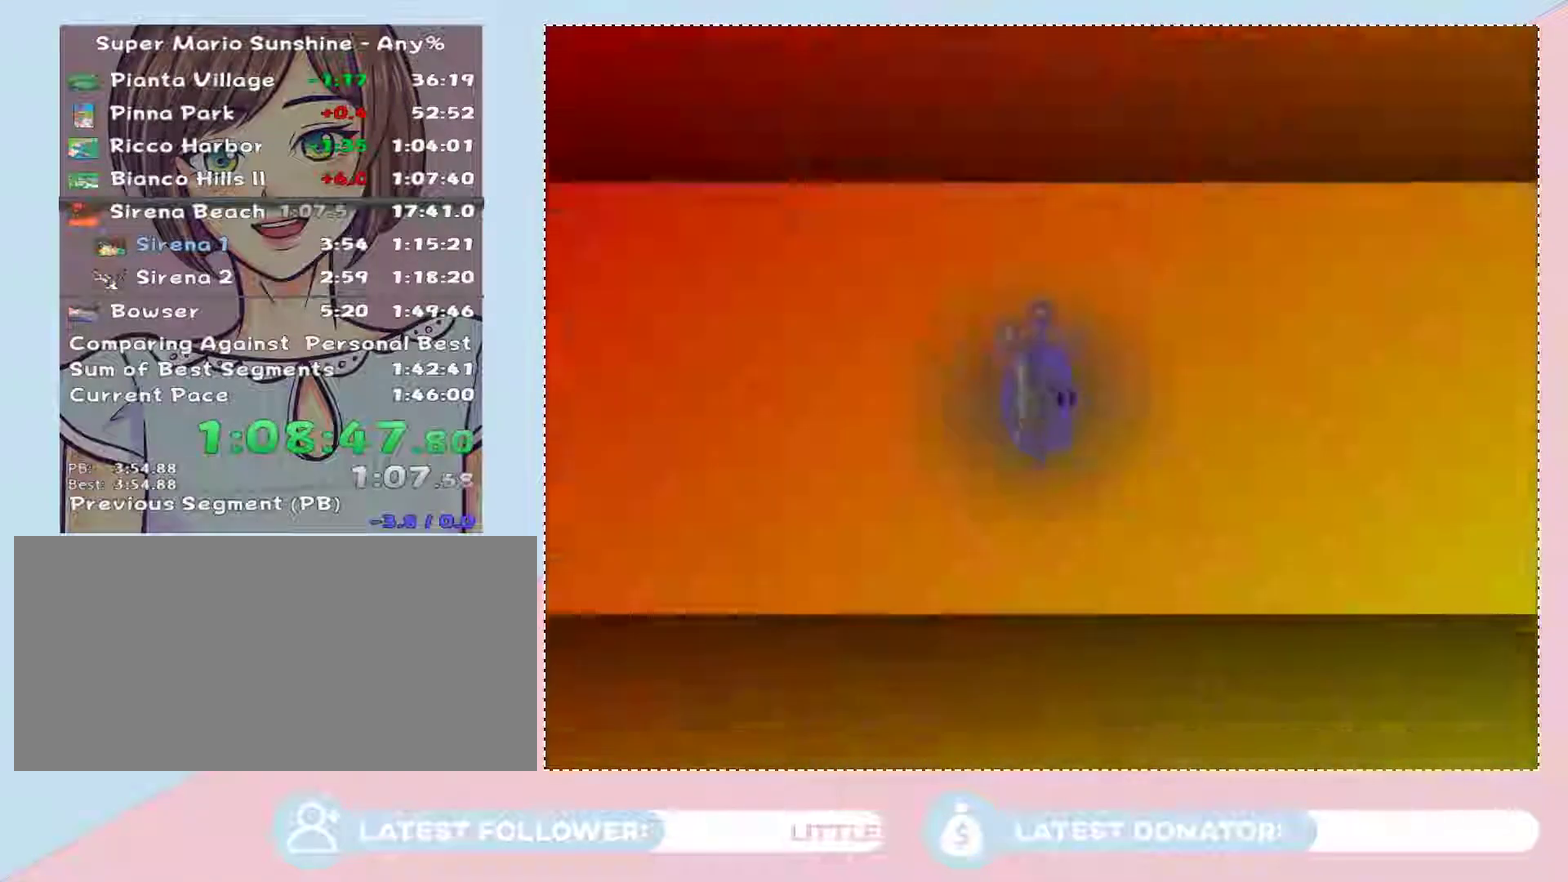
{"buttons": [], "left_stick": "center", "right_stick": "center", "events": [[33, "A", "up"]]}
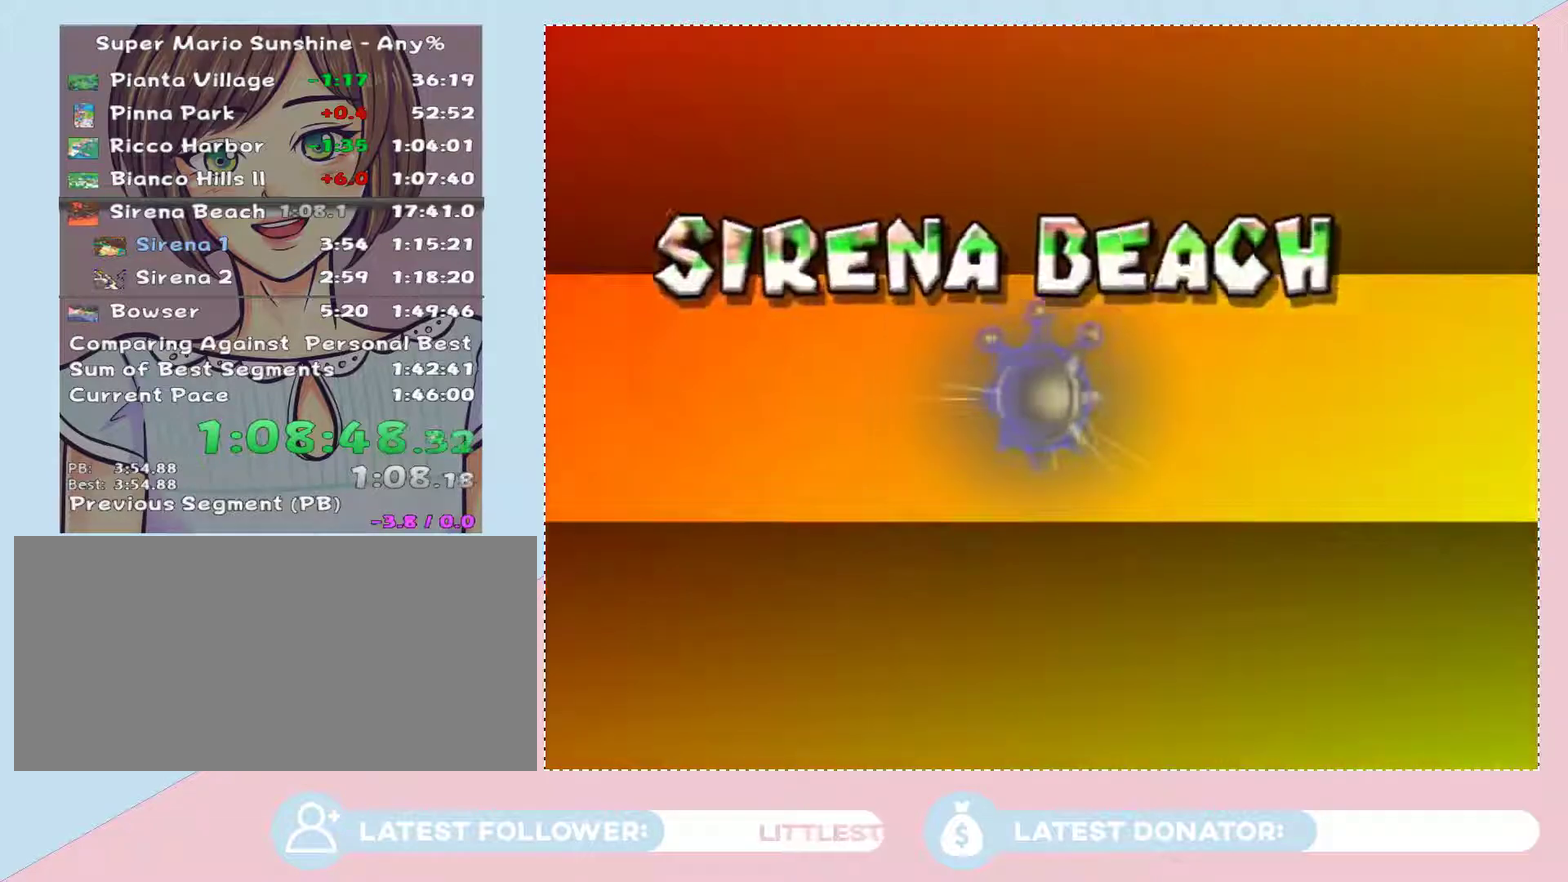
{"buttons": [], "left_stick": "center", "right_stick": "center", "events": []}
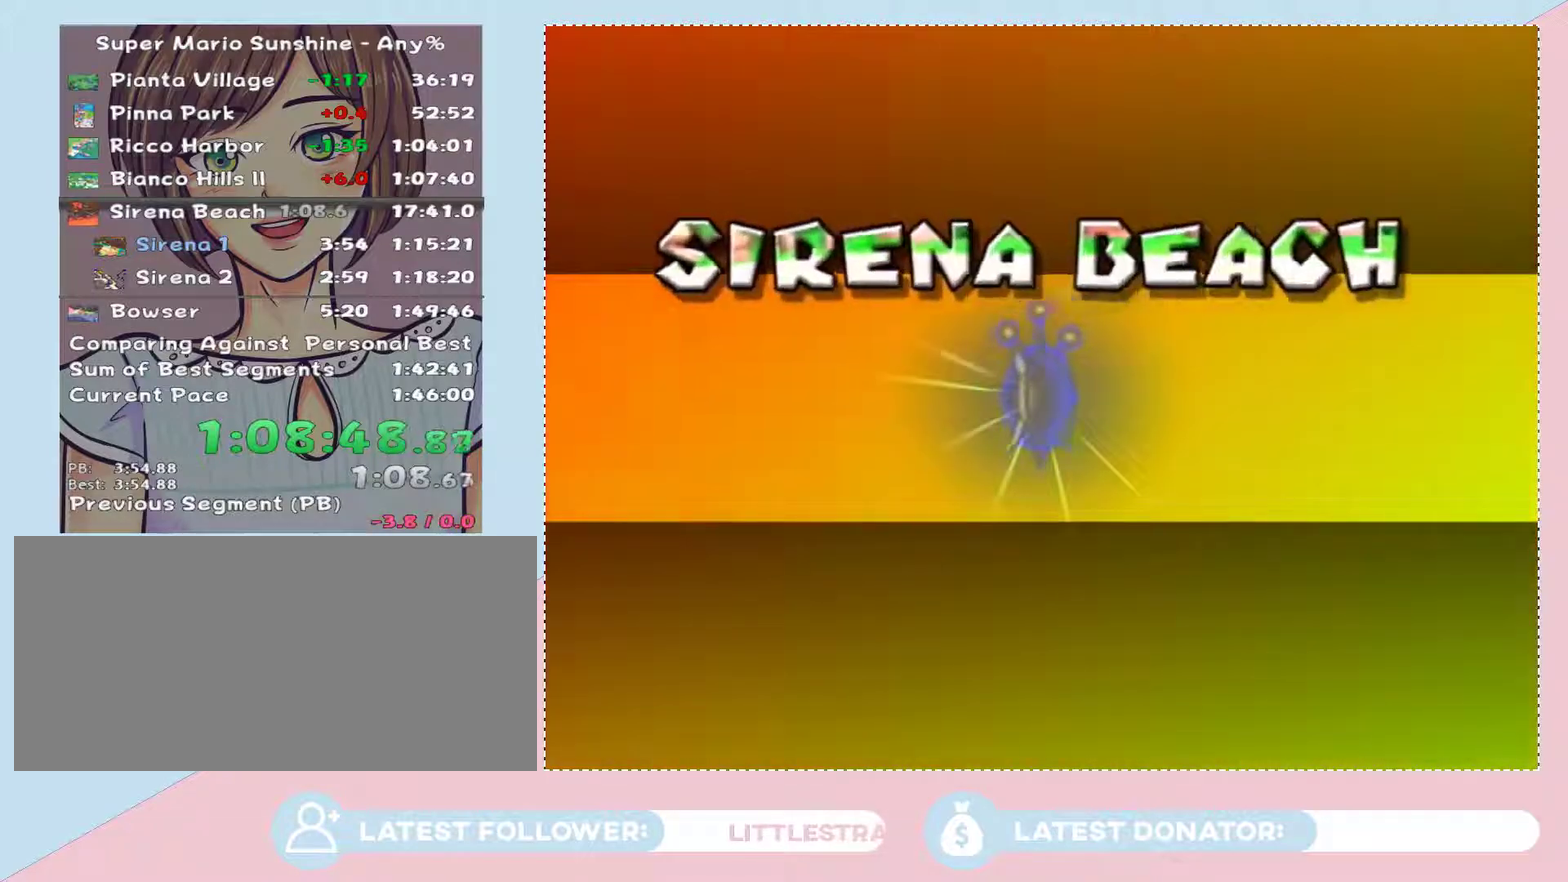
{"buttons": [], "left_stick": "center", "right_stick": "center", "events": []}
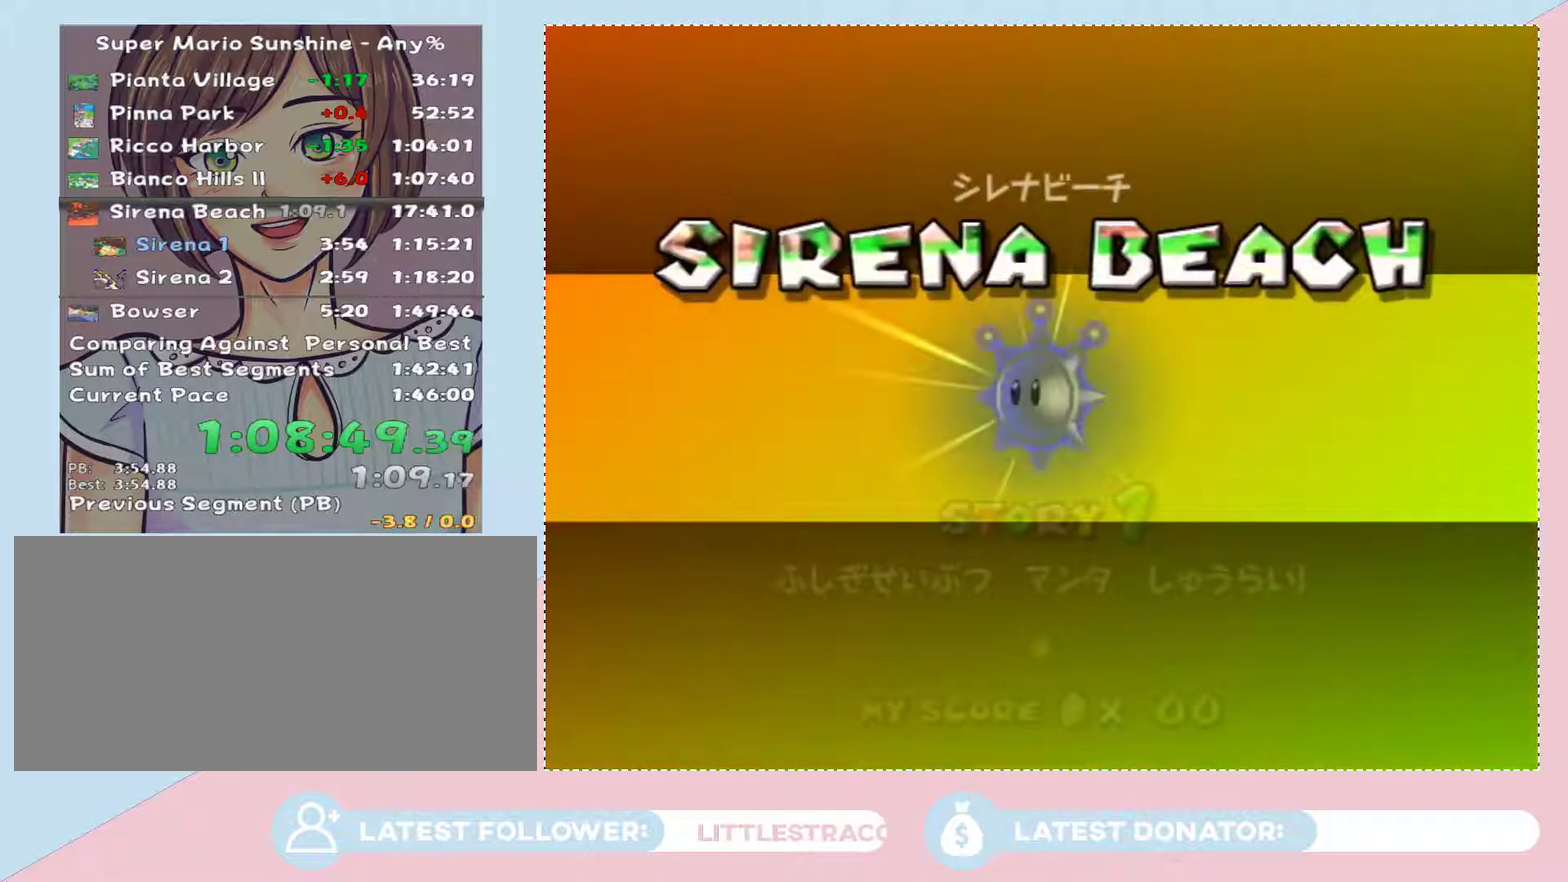
{"buttons": ["A"], "left_stick": "center", "right_stick": "center", "events": [[50, "A", "down"], [117, "A", "up"], [183, "A", "down"], [267, "A", "up"], [333, "A", "down"], [433, "A", "up"], [500, "A", "down"]]}
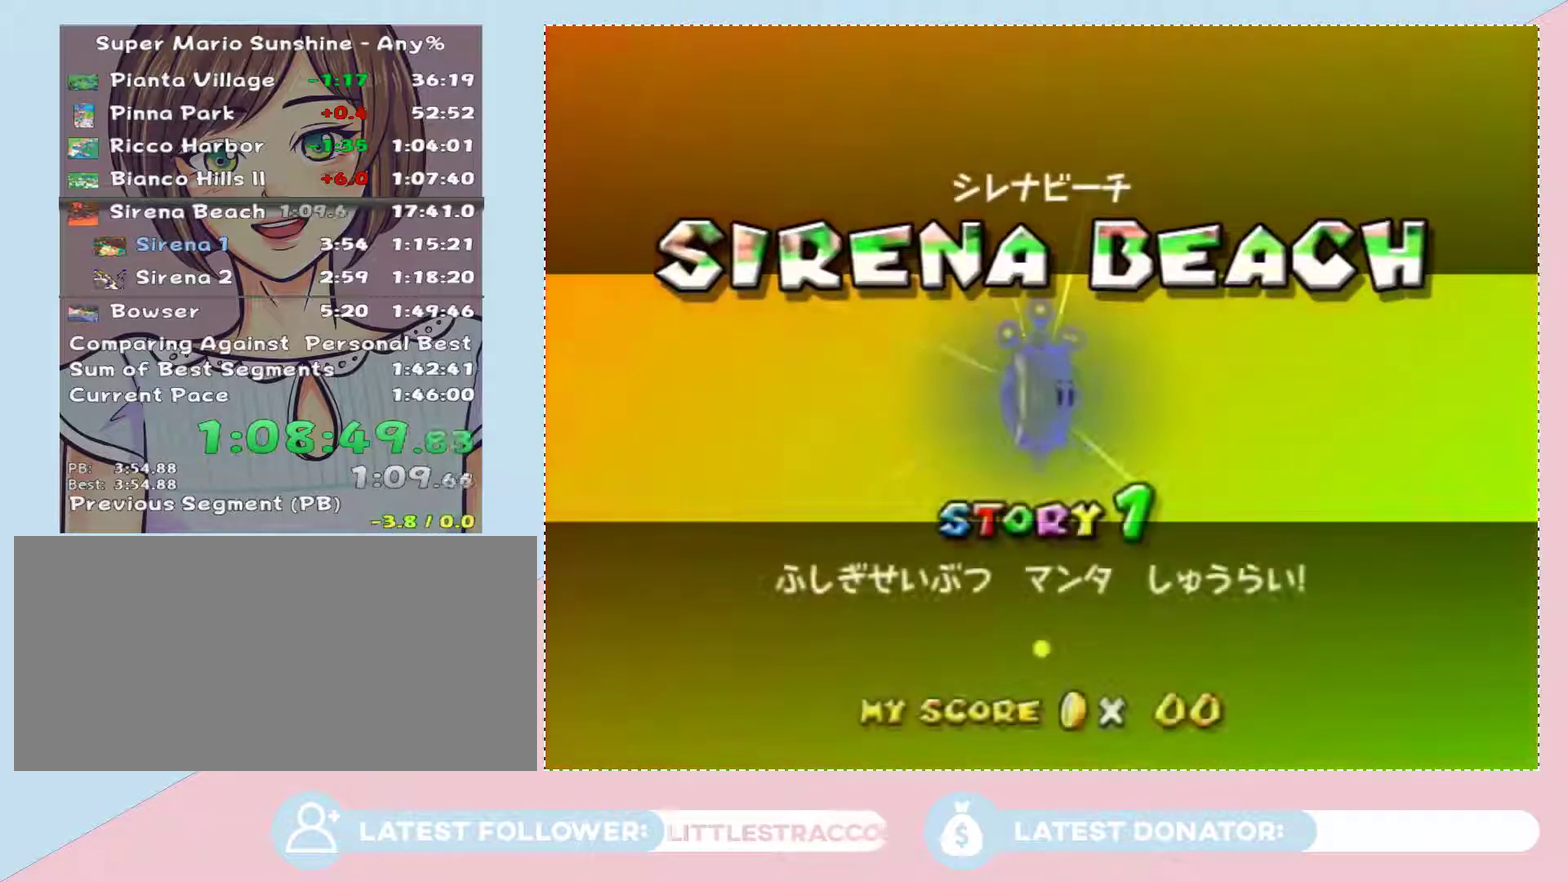
{"buttons": [], "left_stick": "center", "right_stick": "center", "events": [[50, "A", "up"], [150, "A", "down"], [217, "A", "up"], [283, "A", "down"], [333, "A", "up"], [400, "A", "down"], [467, "A", "up"]]}